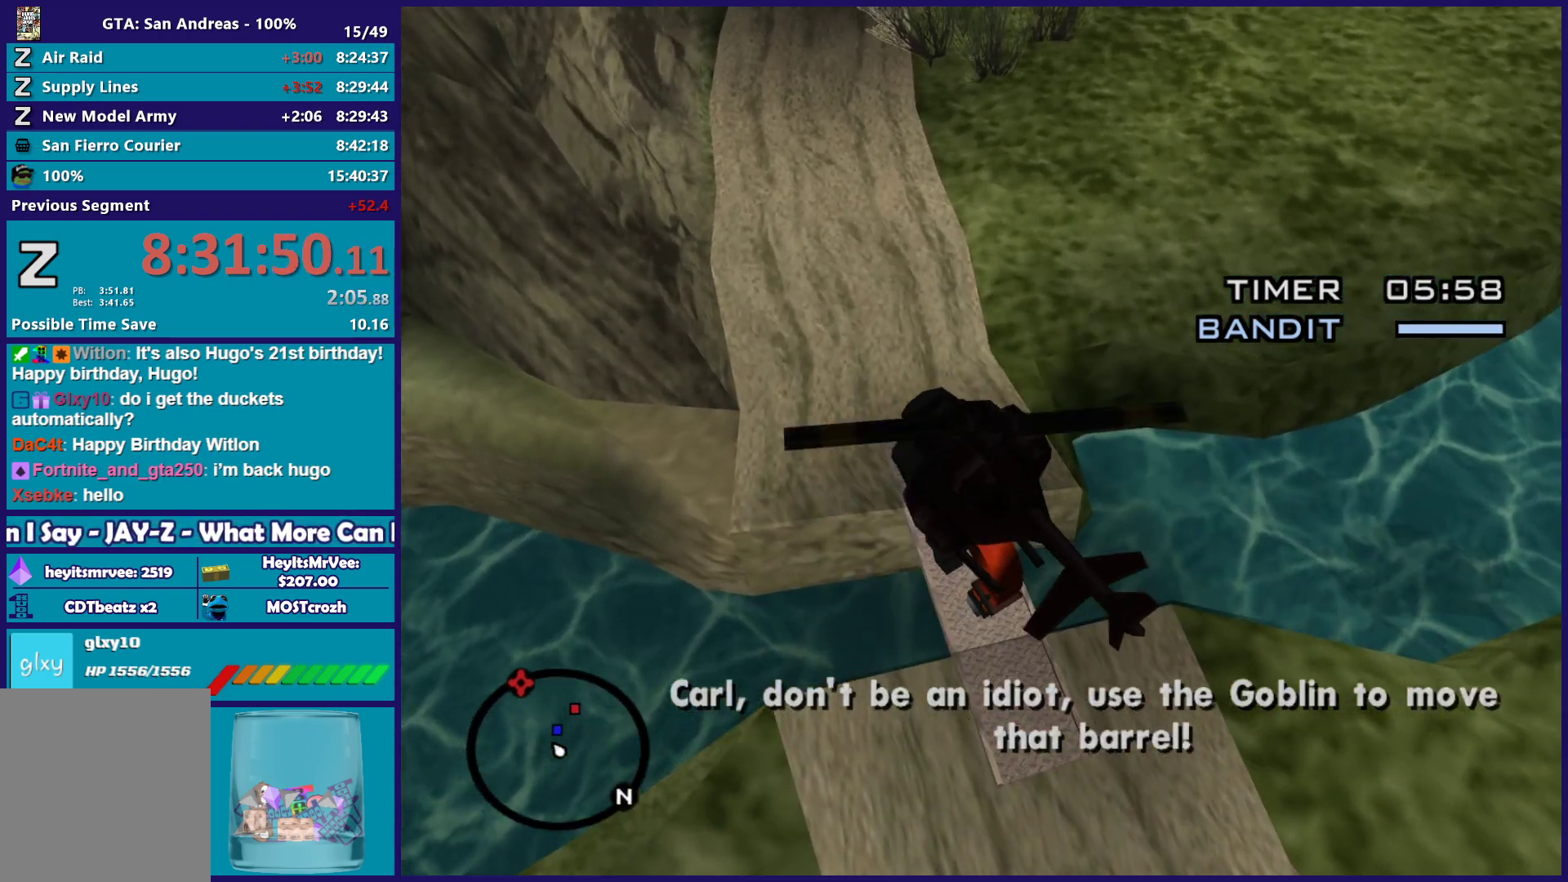
Gameplay with a controller (Xbox layout); each line is a JSON object with the inputs held at the frame after it. "button_events" lists button changes between this image and that frame as [ms after this image, input, new state], when the widget could be followed in between (sticks are given only as held states).
{"buttons": ["R2"], "left_stick": "up-right", "right_stick": "up", "button_events": [[33, "X", "up"], [267, "R2", "down"]]}
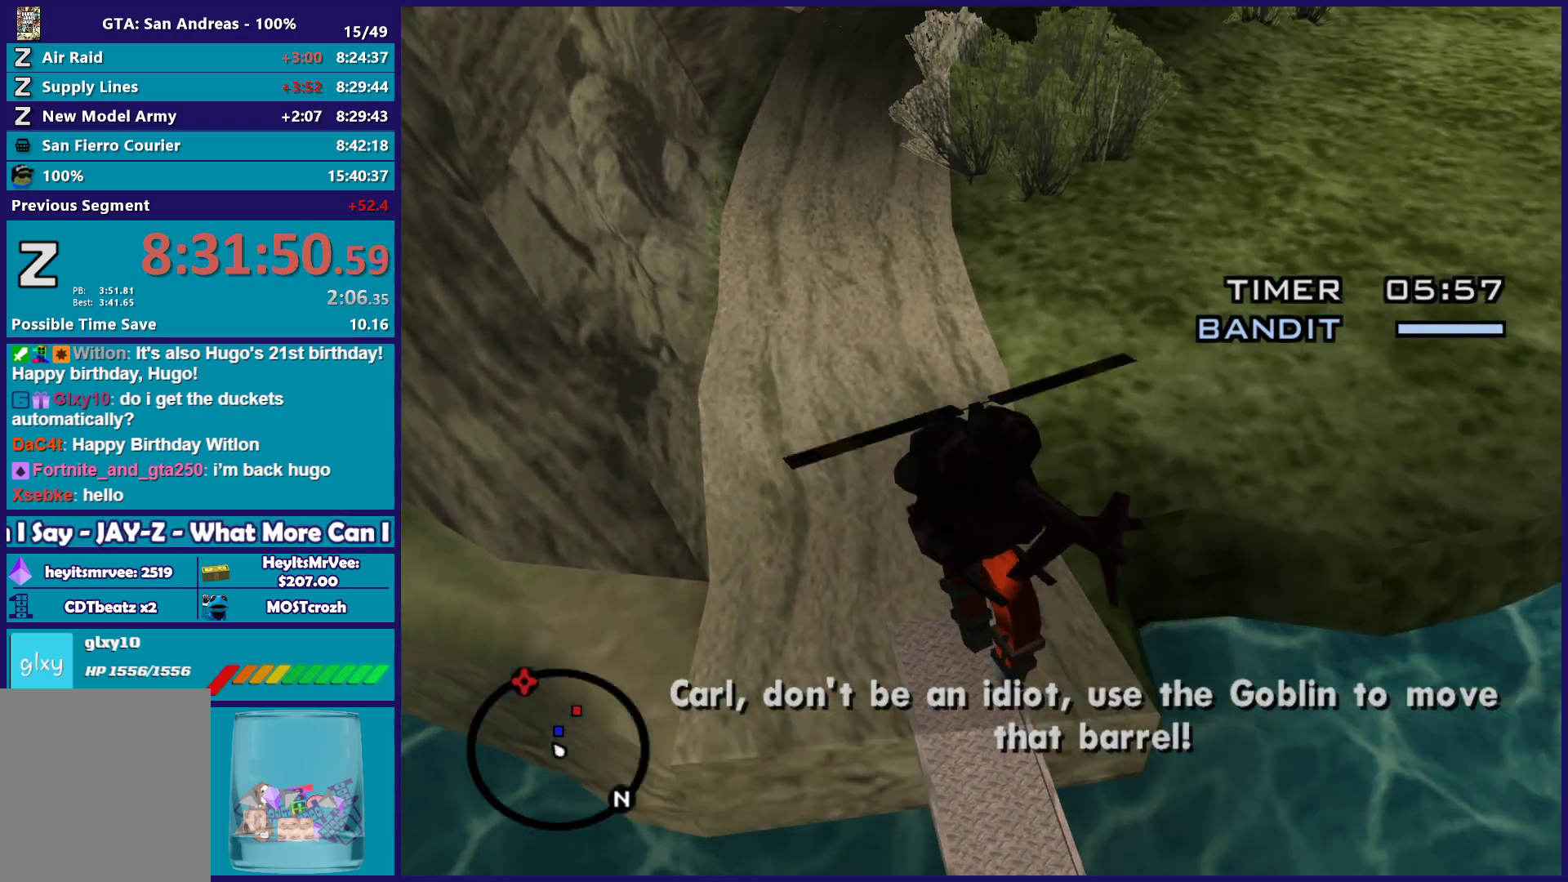
{"buttons": ["R2"], "left_stick": "up-right", "right_stick": "center", "button_events": []}
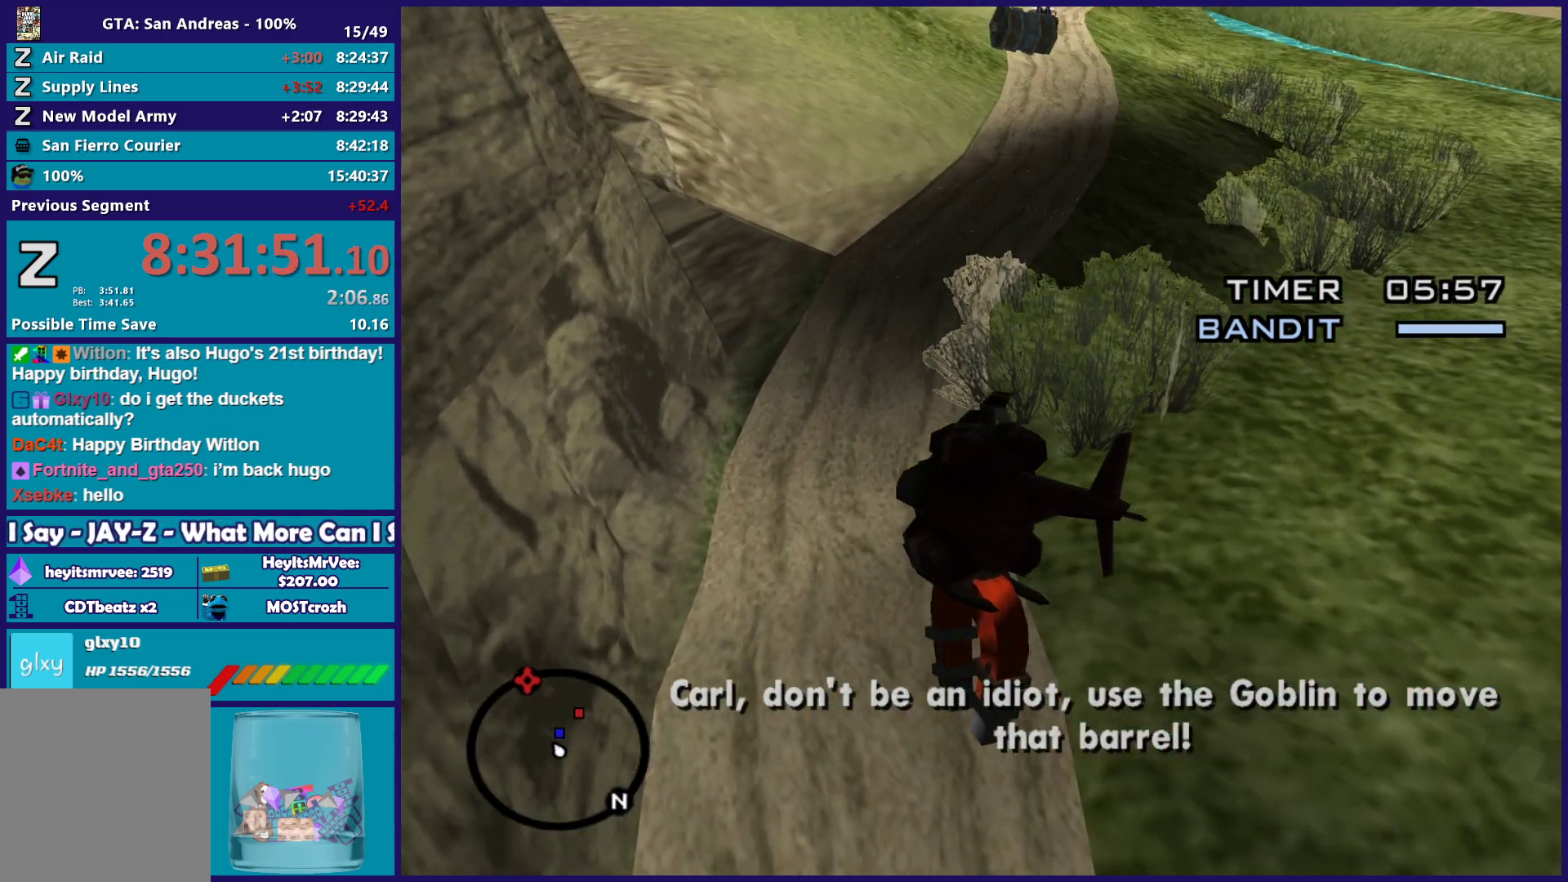
{"buttons": ["R2"], "left_stick": "up-right", "right_stick": "center", "button_events": []}
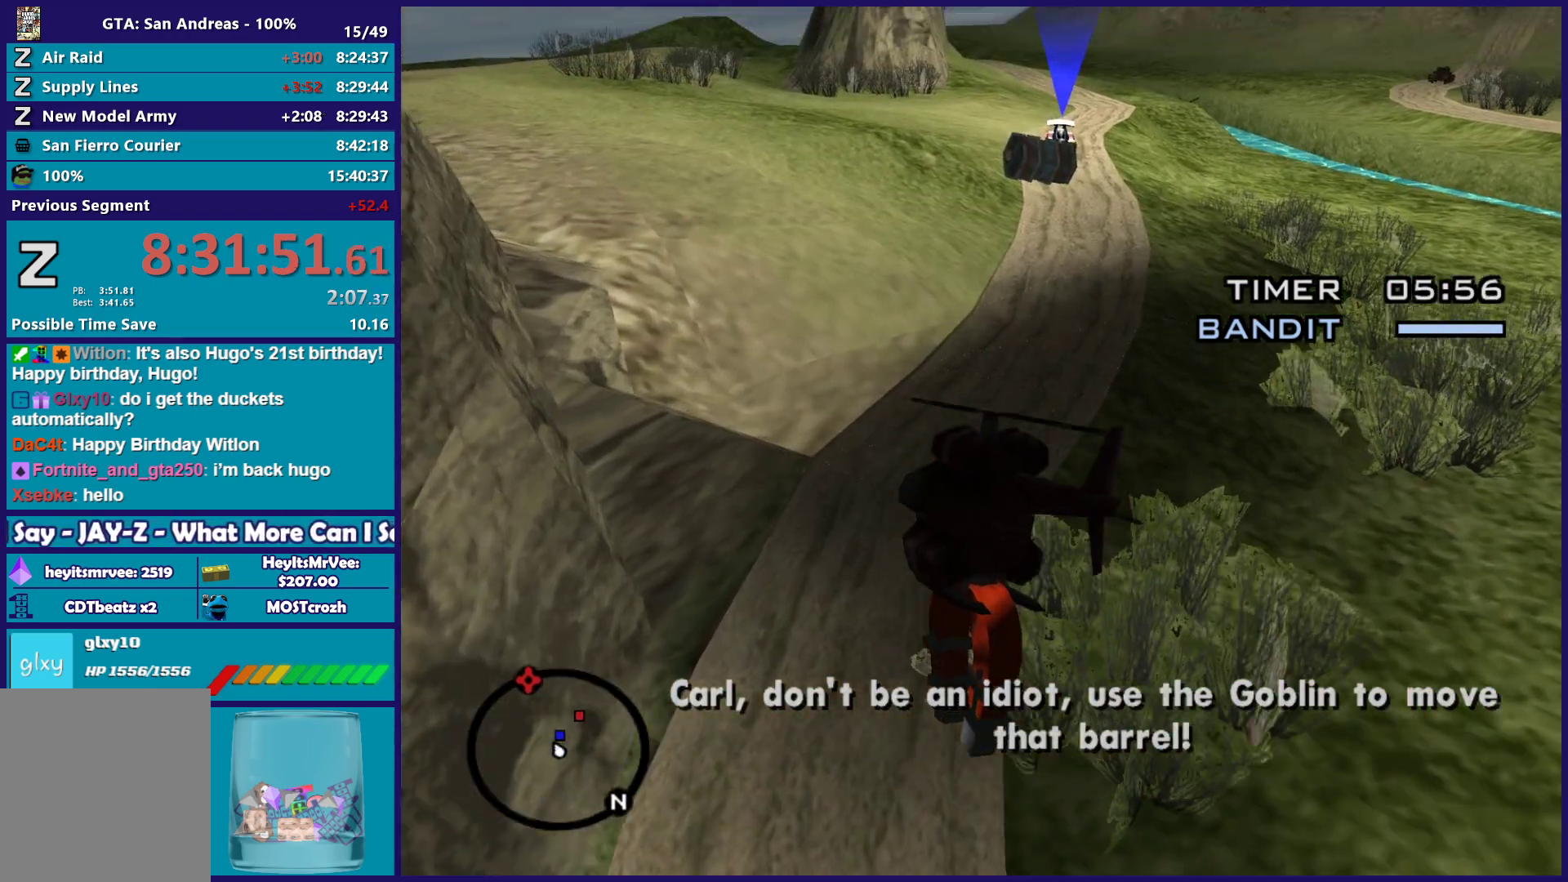
{"buttons": ["R2"], "left_stick": "up-right", "right_stick": "center", "button_events": []}
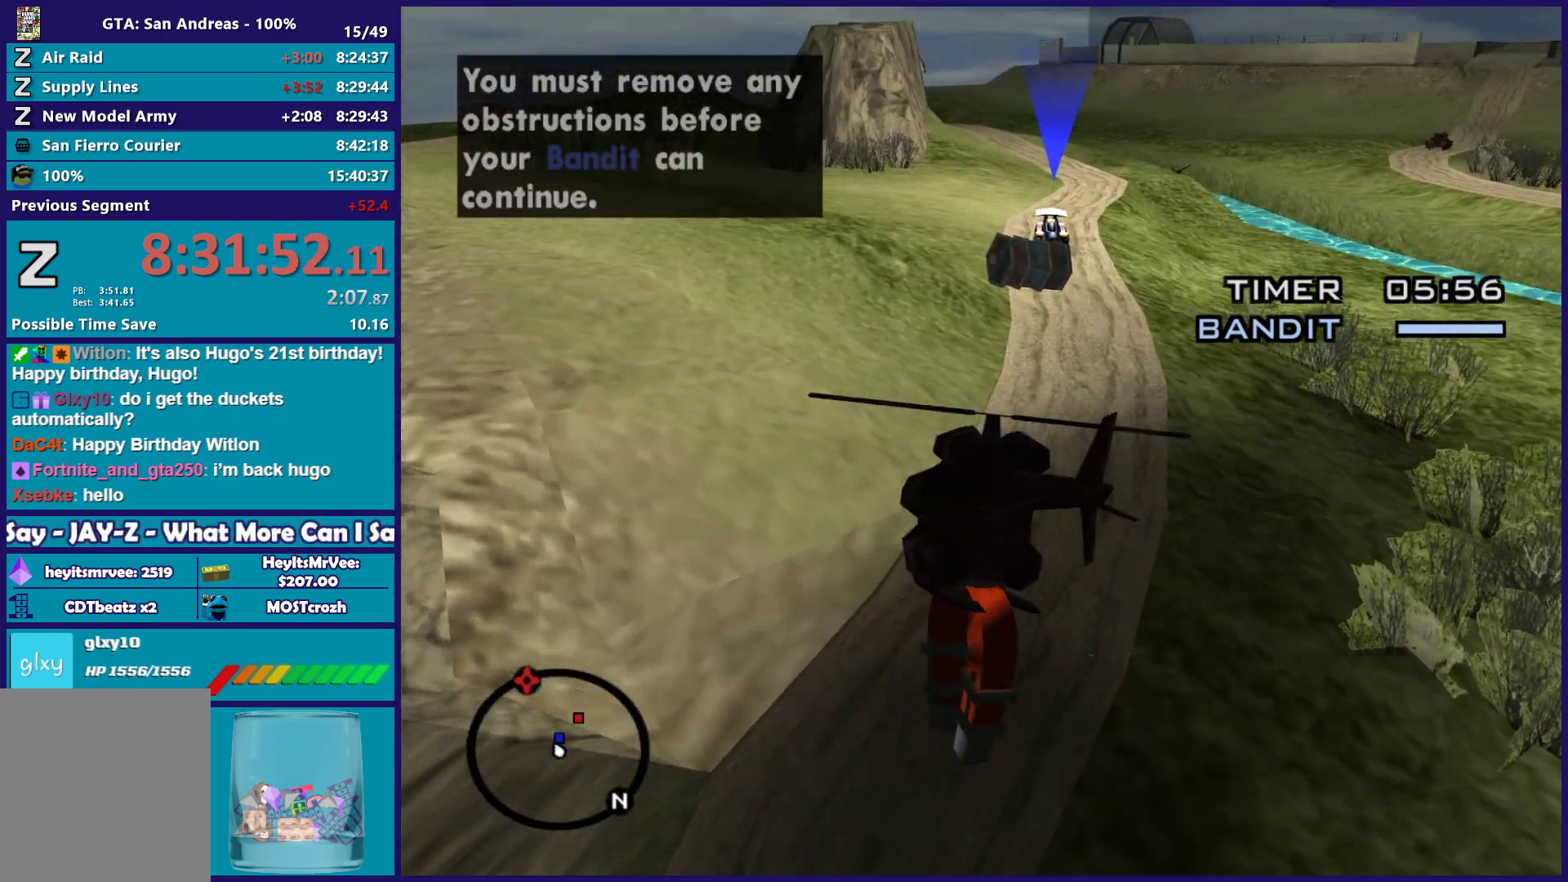
{"buttons": [], "left_stick": "up", "right_stick": "center", "button_events": [[33, "R2", "up"], [283, "R1", "down"], [383, "R1", "up"]]}
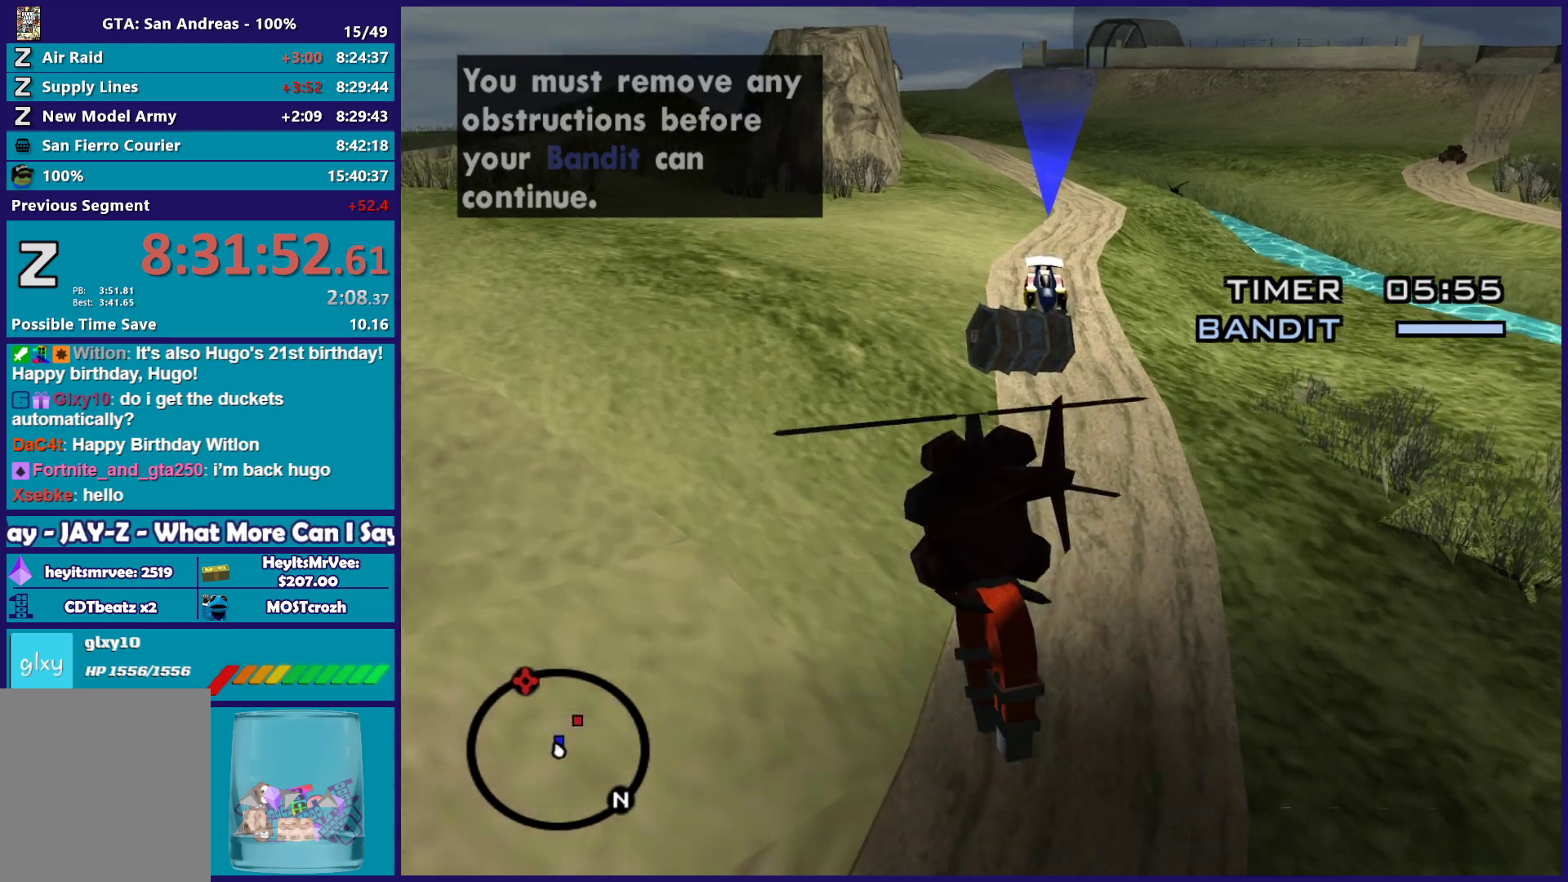
{"buttons": [], "left_stick": "up", "right_stick": "center", "button_events": [[133, "R1", "down"], [267, "R1", "up"]]}
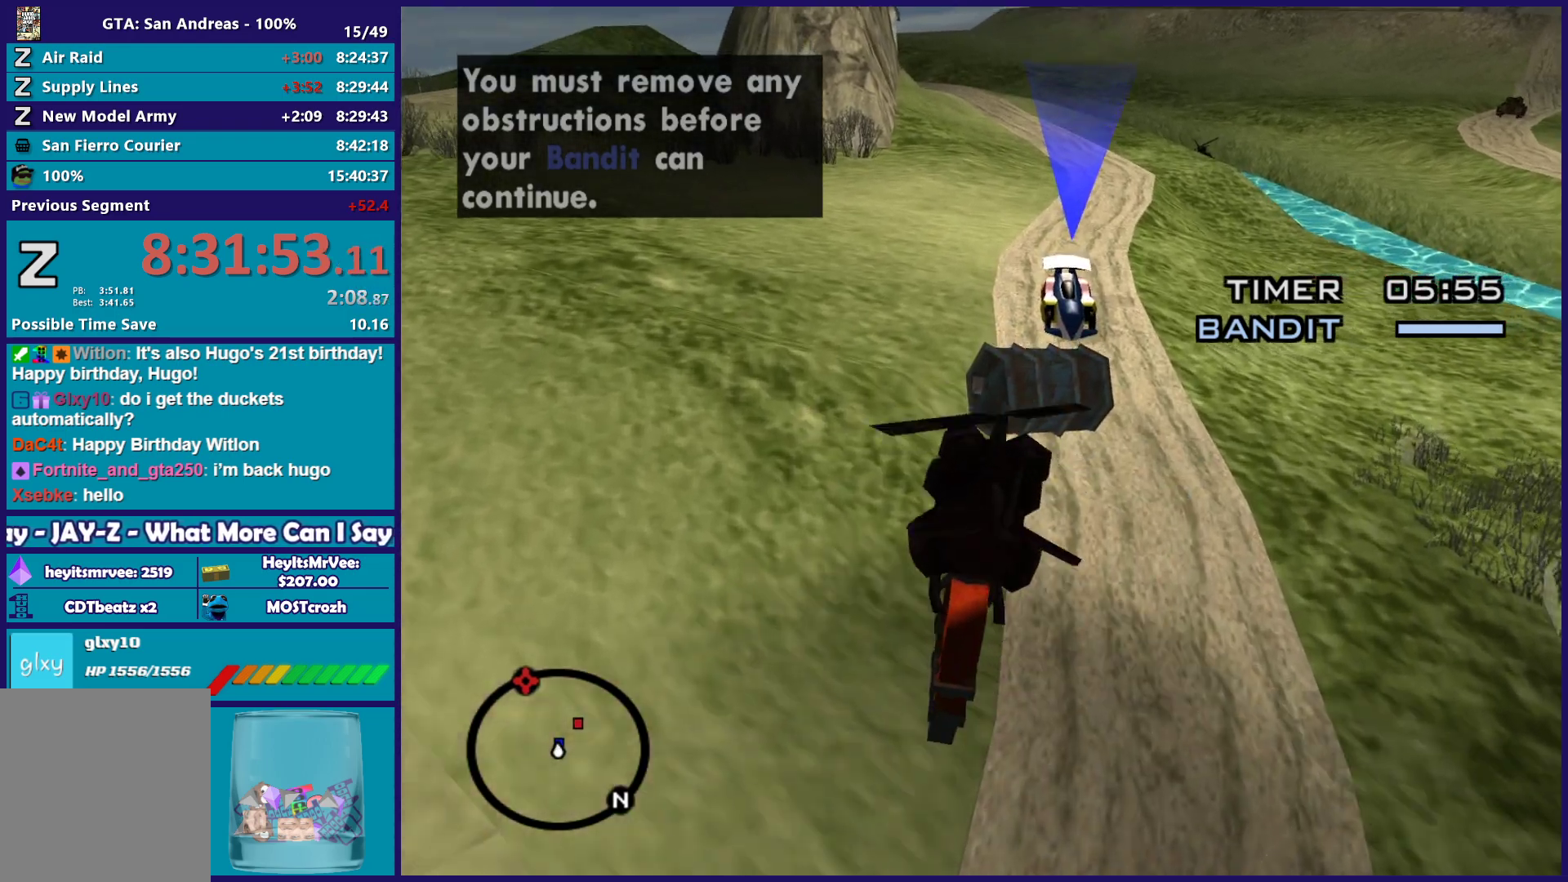
{"buttons": [], "left_stick": "right", "right_stick": "center", "button_events": [[133, "L2", "down"], [250, "L2", "up"]]}
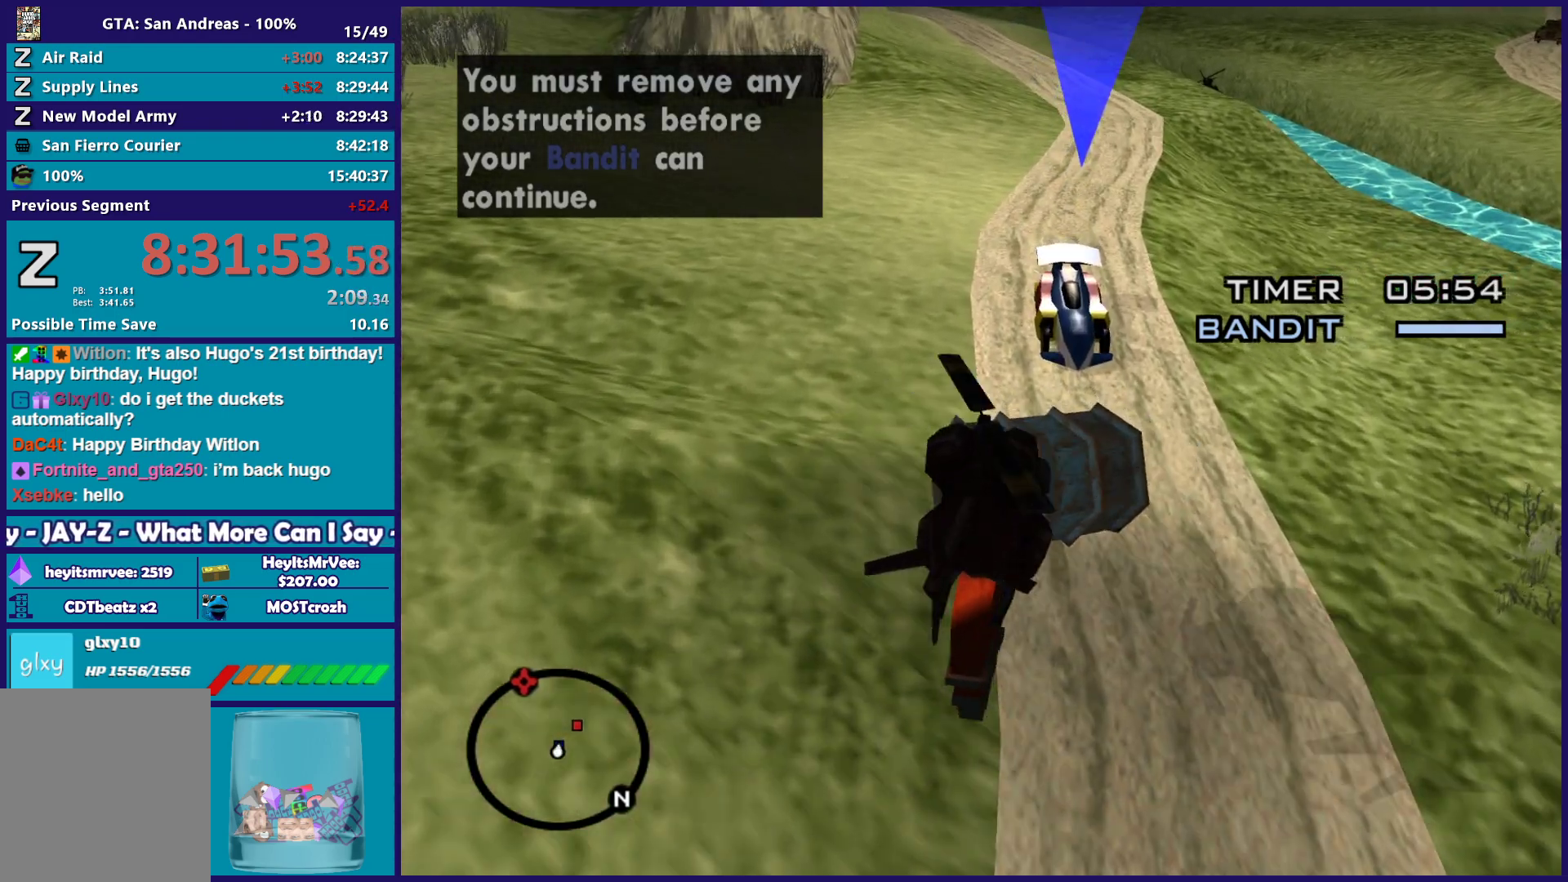
{"buttons": [], "left_stick": "right", "right_stick": "center", "button_events": [[50, "X", "down"], [267, "X", "up"]]}
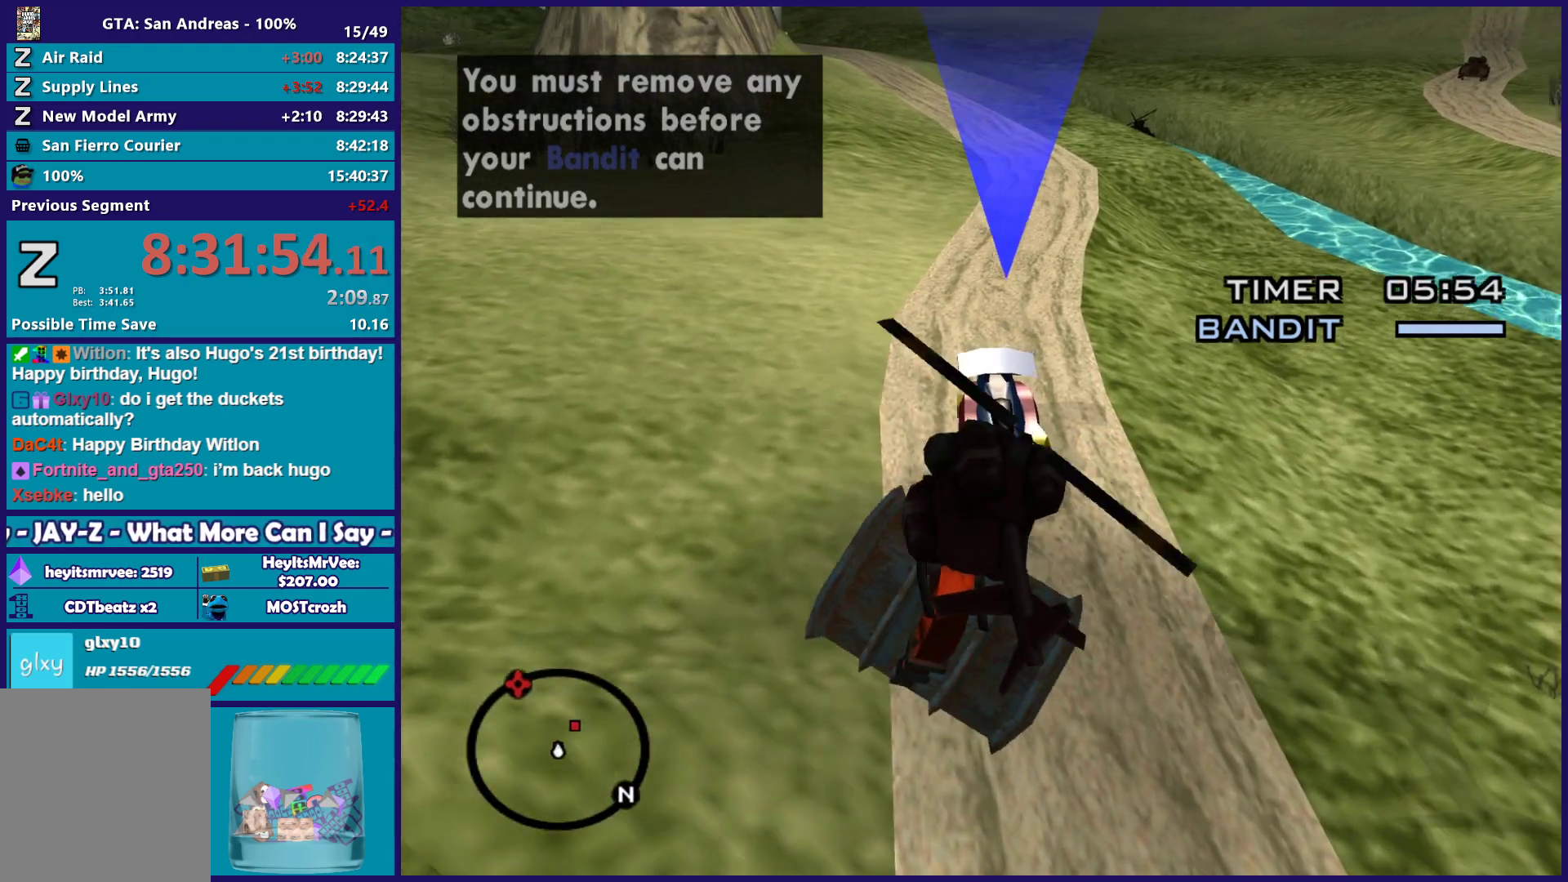
{"buttons": ["R2"], "left_stick": "right", "right_stick": "right", "button_events": [[17, "X", "down"], [183, "X", "up"], [367, "R2", "down"]]}
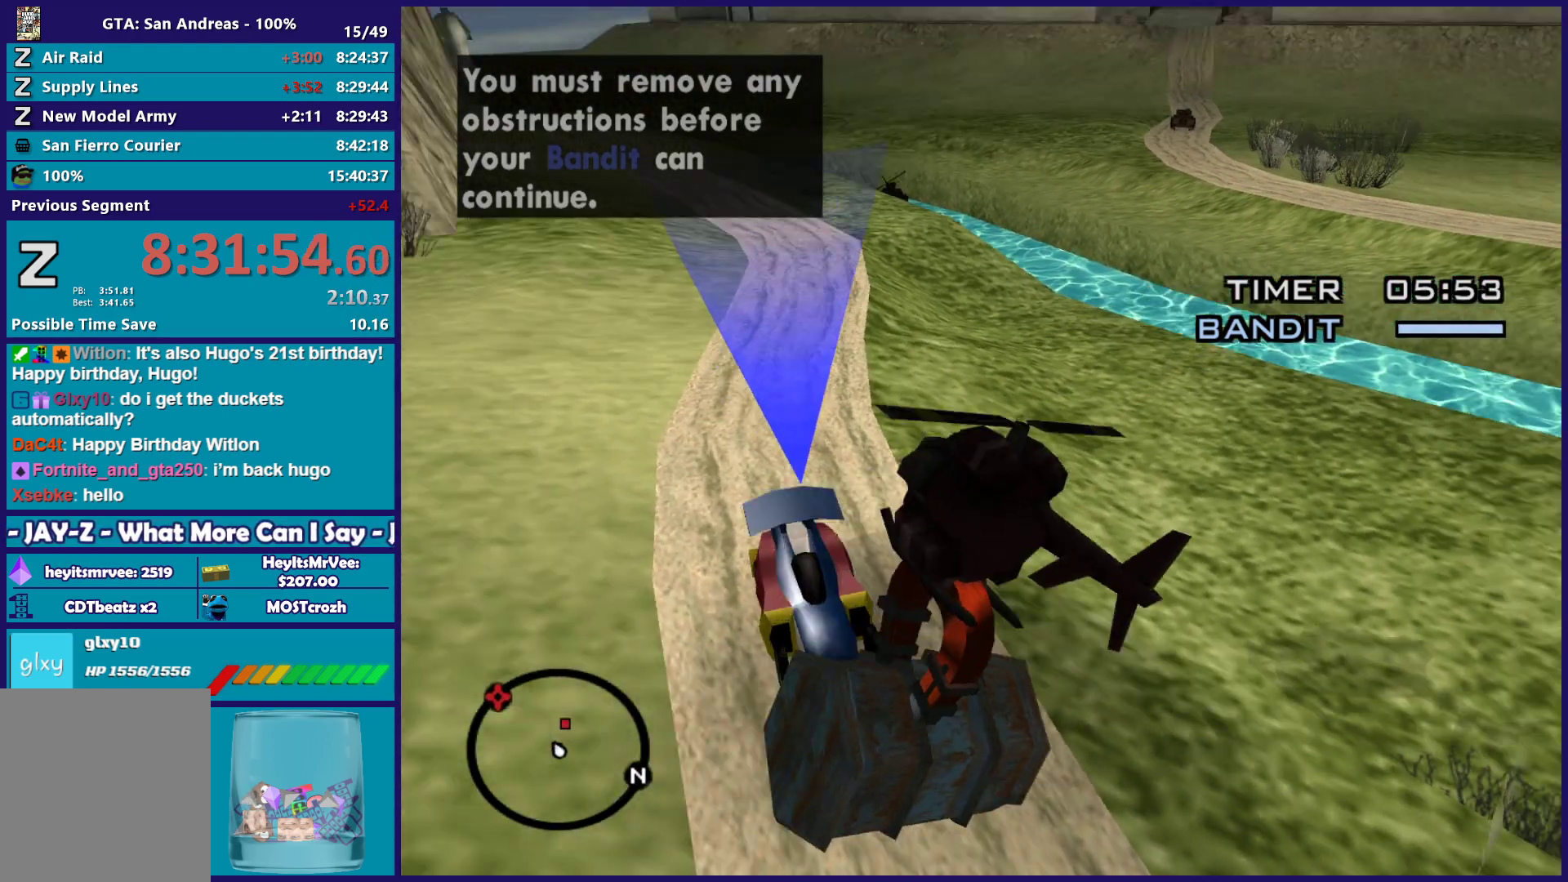
{"buttons": ["R2"], "left_stick": "right", "right_stick": "right", "button_events": []}
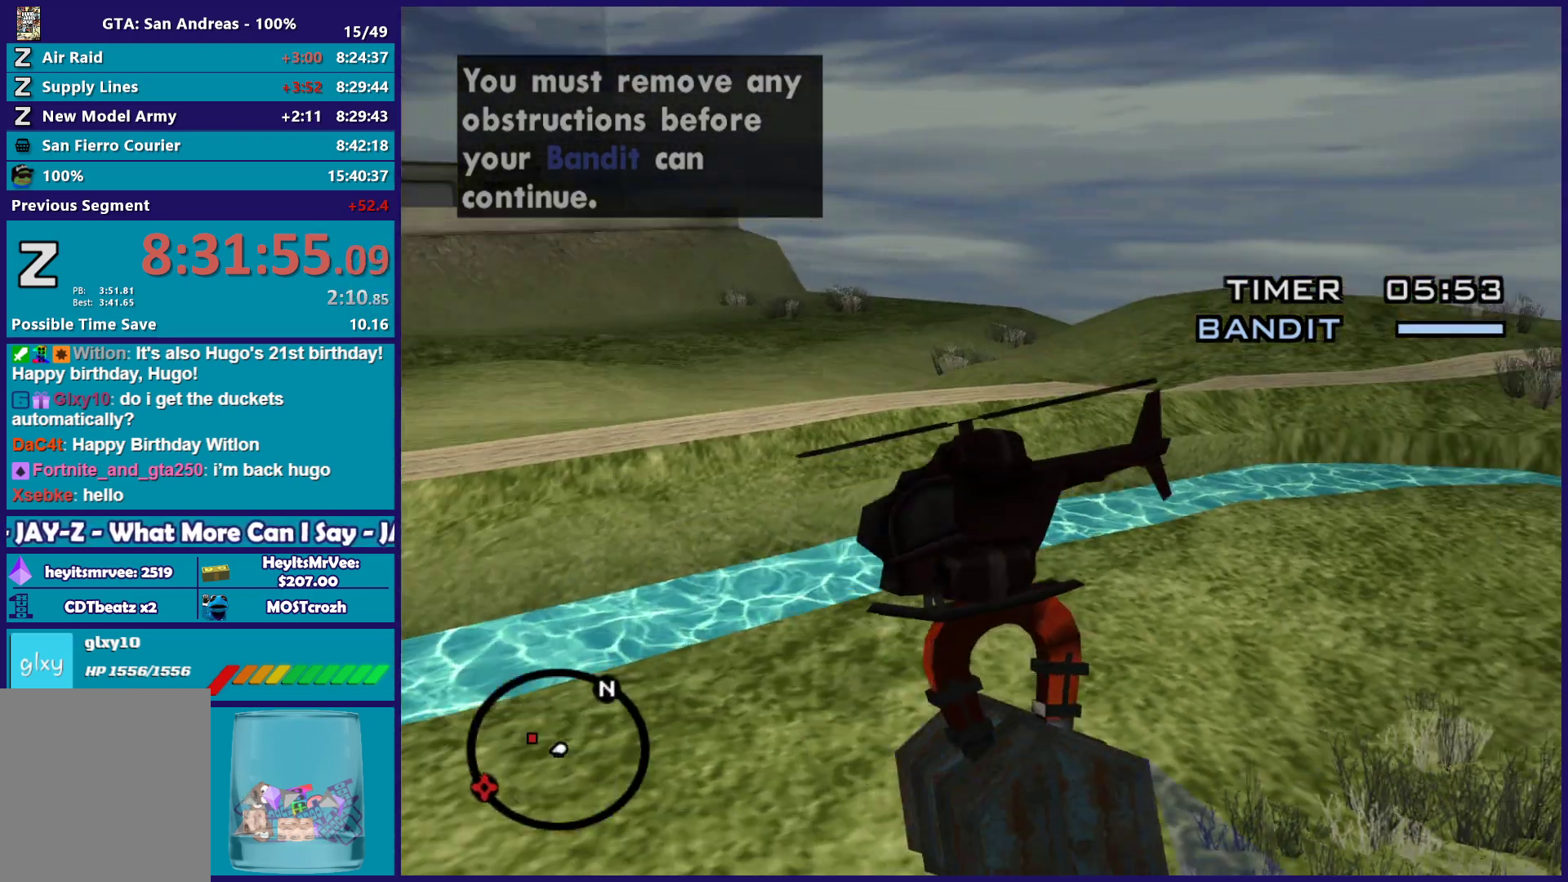
{"buttons": ["R1"], "left_stick": "right", "right_stick": "center", "button_events": [[217, "R2", "up"], [383, "R1", "down"]]}
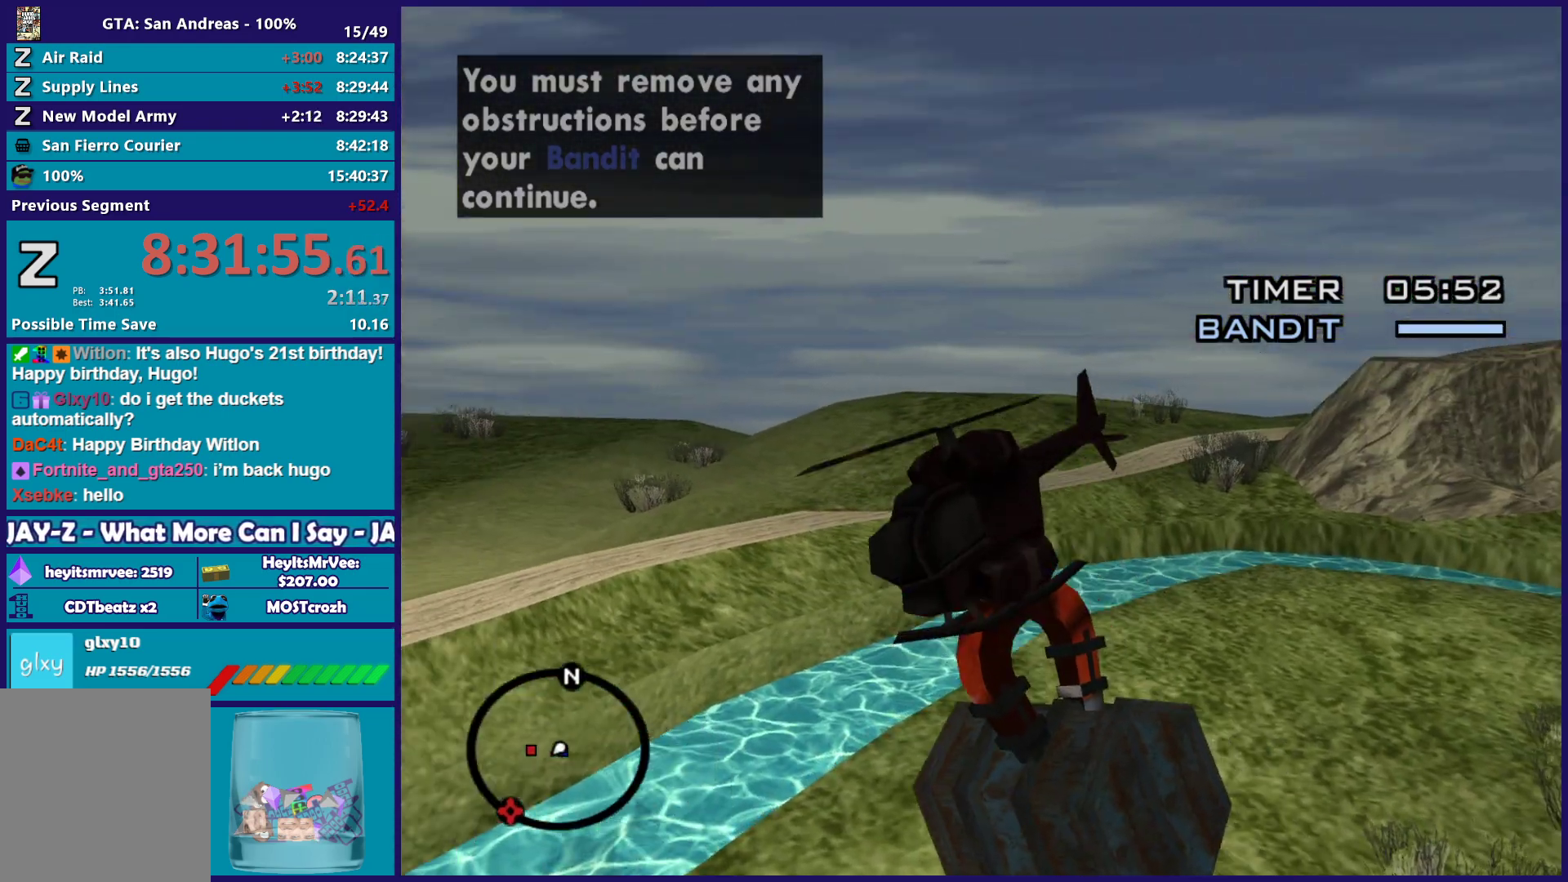
{"buttons": ["R1"], "left_stick": "right", "right_stick": "right", "button_events": [[167, "R1", "up"], [417, "R1", "down"]]}
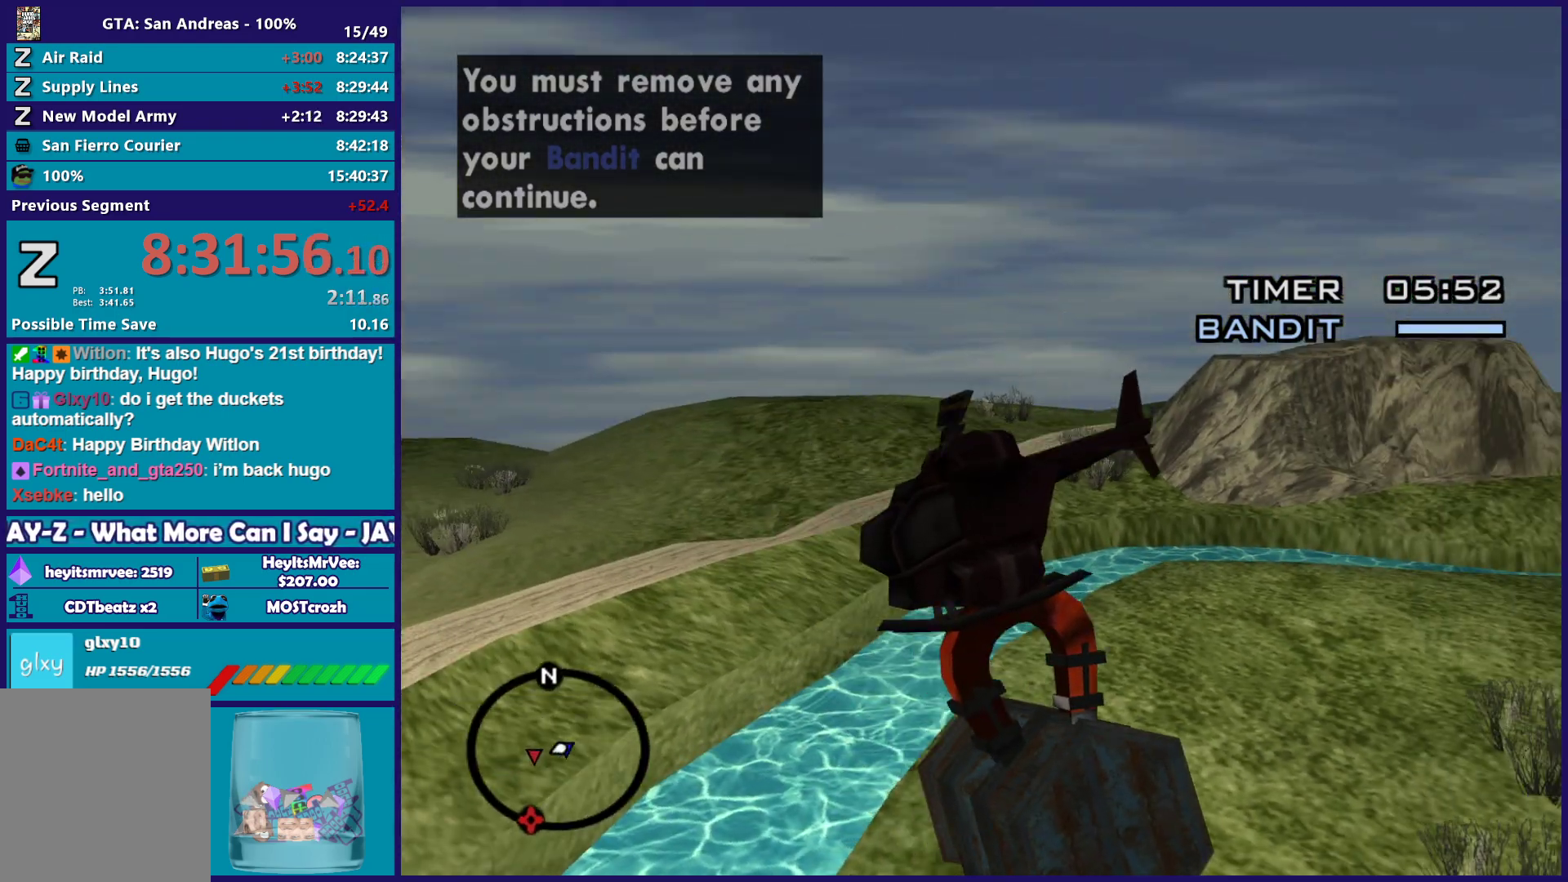
{"buttons": [], "left_stick": "up-right", "right_stick": "center", "button_events": [[100, "R1", "up"], [200, "X", "down"], [400, "X", "up"]]}
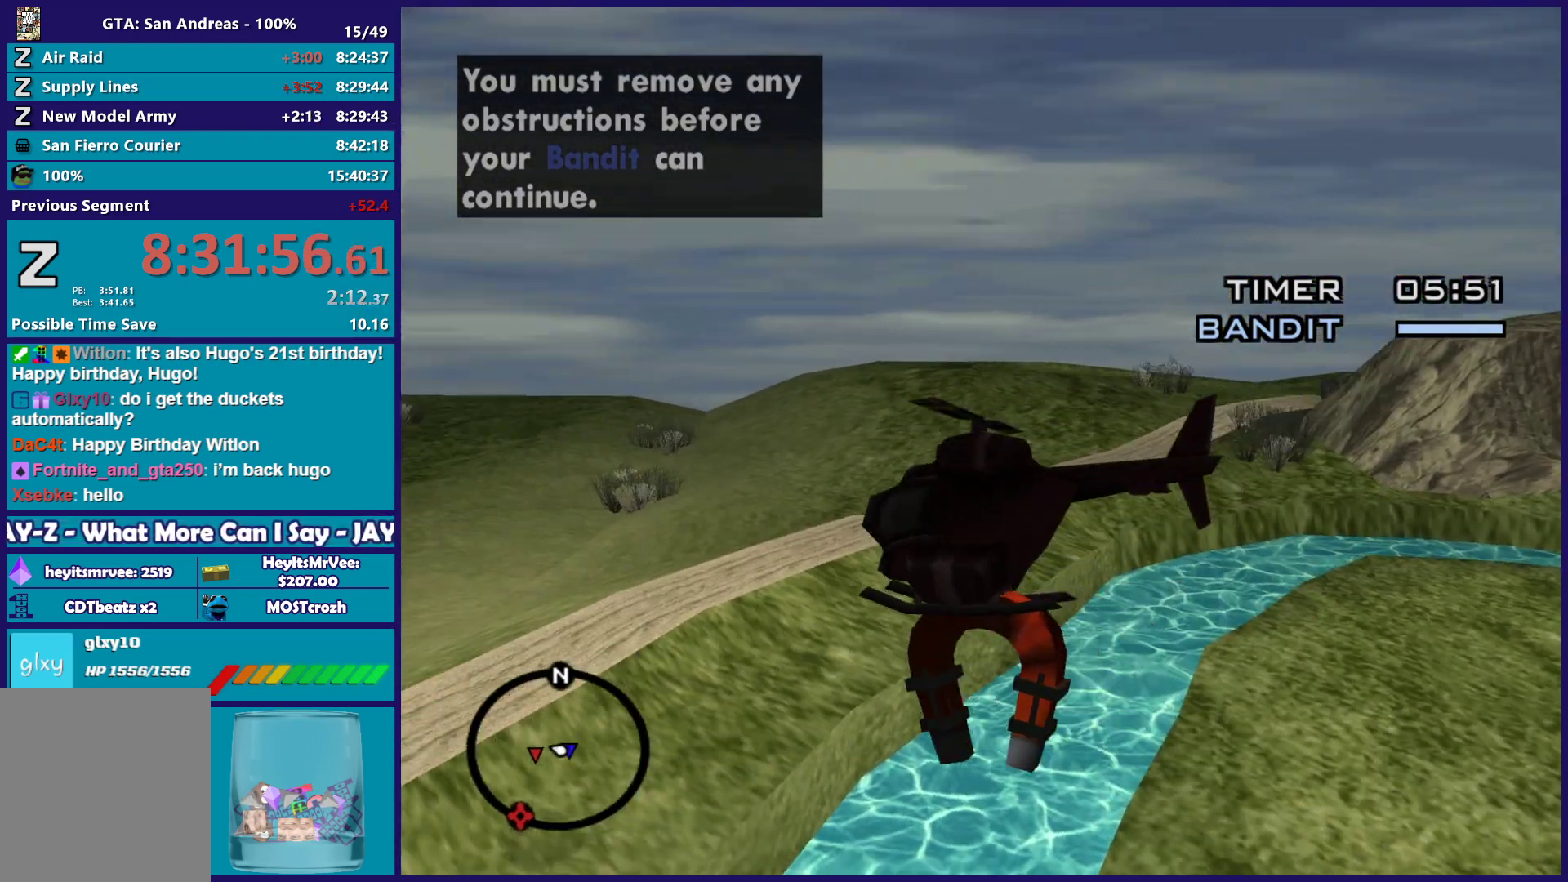
{"buttons": ["R2"], "left_stick": "up-right", "right_stick": "center", "button_events": [[250, "R2", "down"]]}
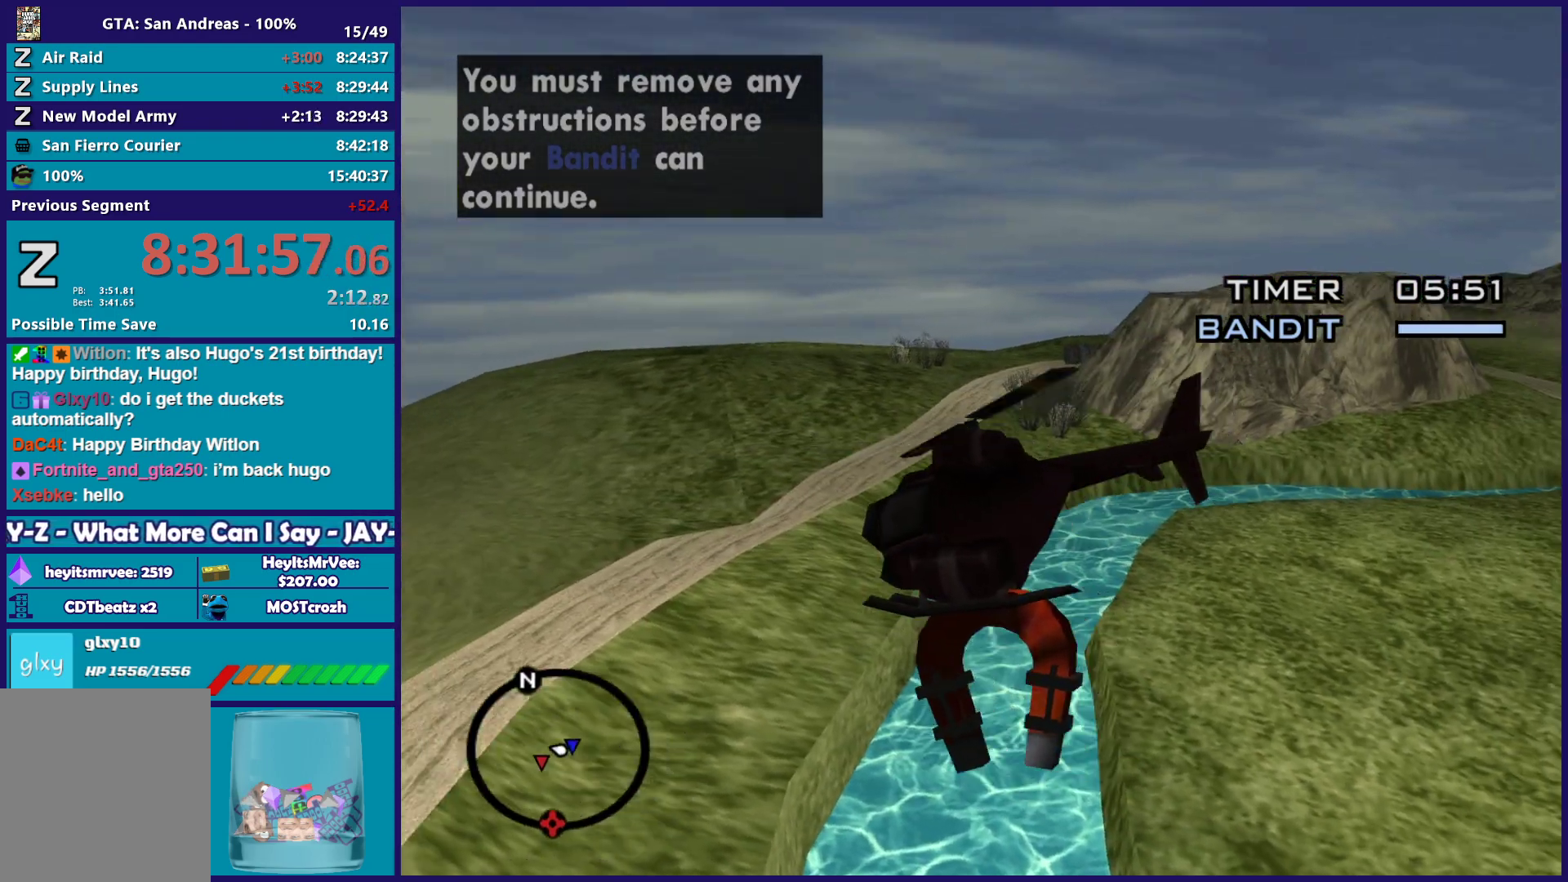
{"buttons": [], "left_stick": "right", "right_stick": "right", "button_events": [[317, "R2", "up"]]}
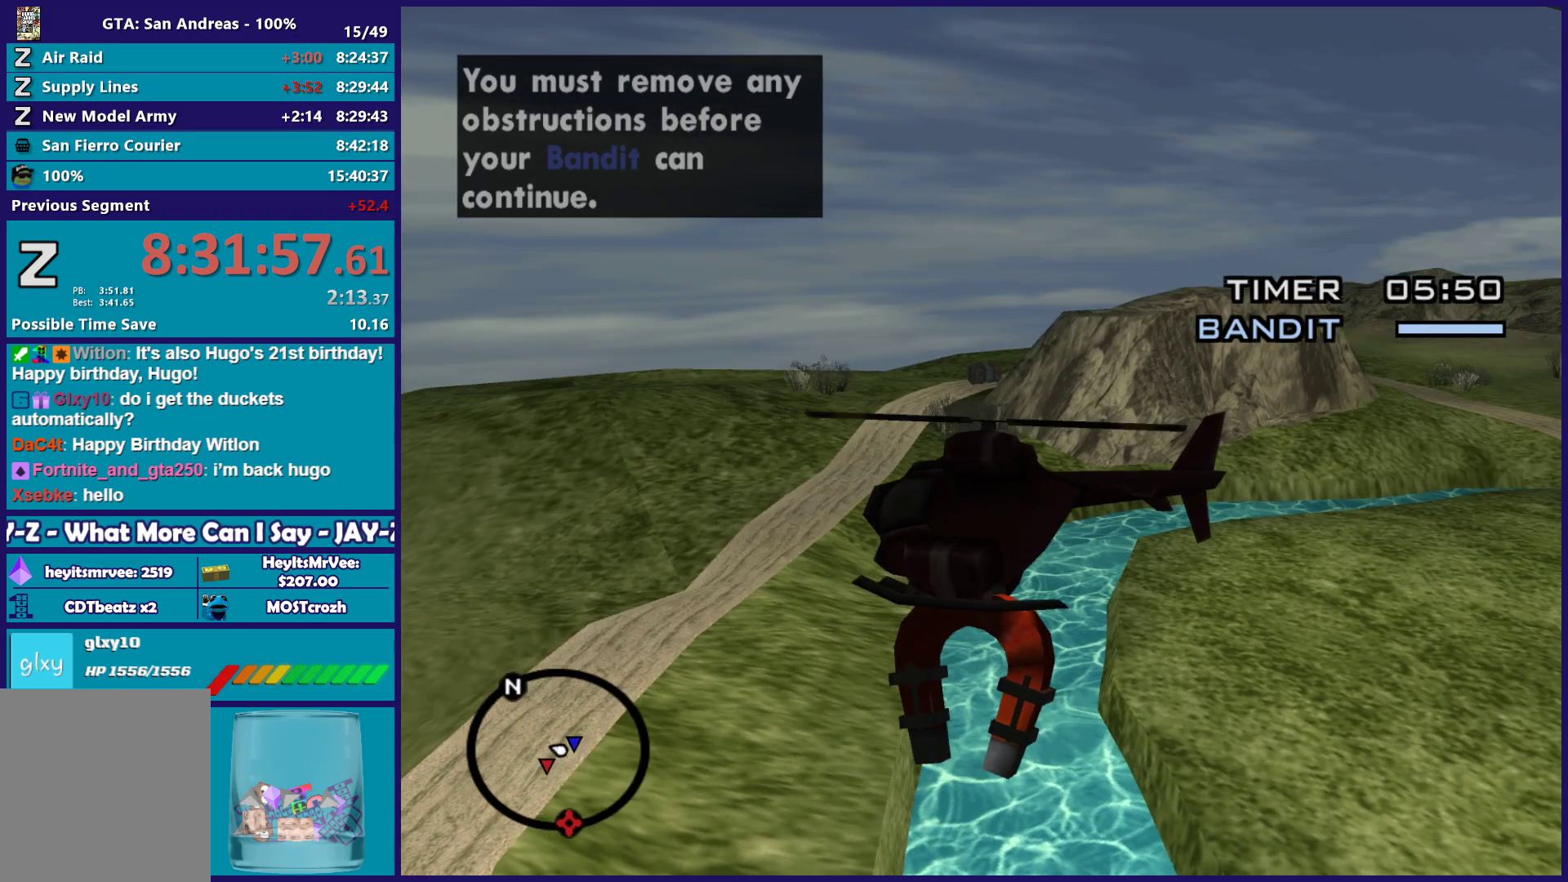
{"buttons": ["R2"], "left_stick": "up-right", "right_stick": "center", "button_events": [[100, "R2", "down"]]}
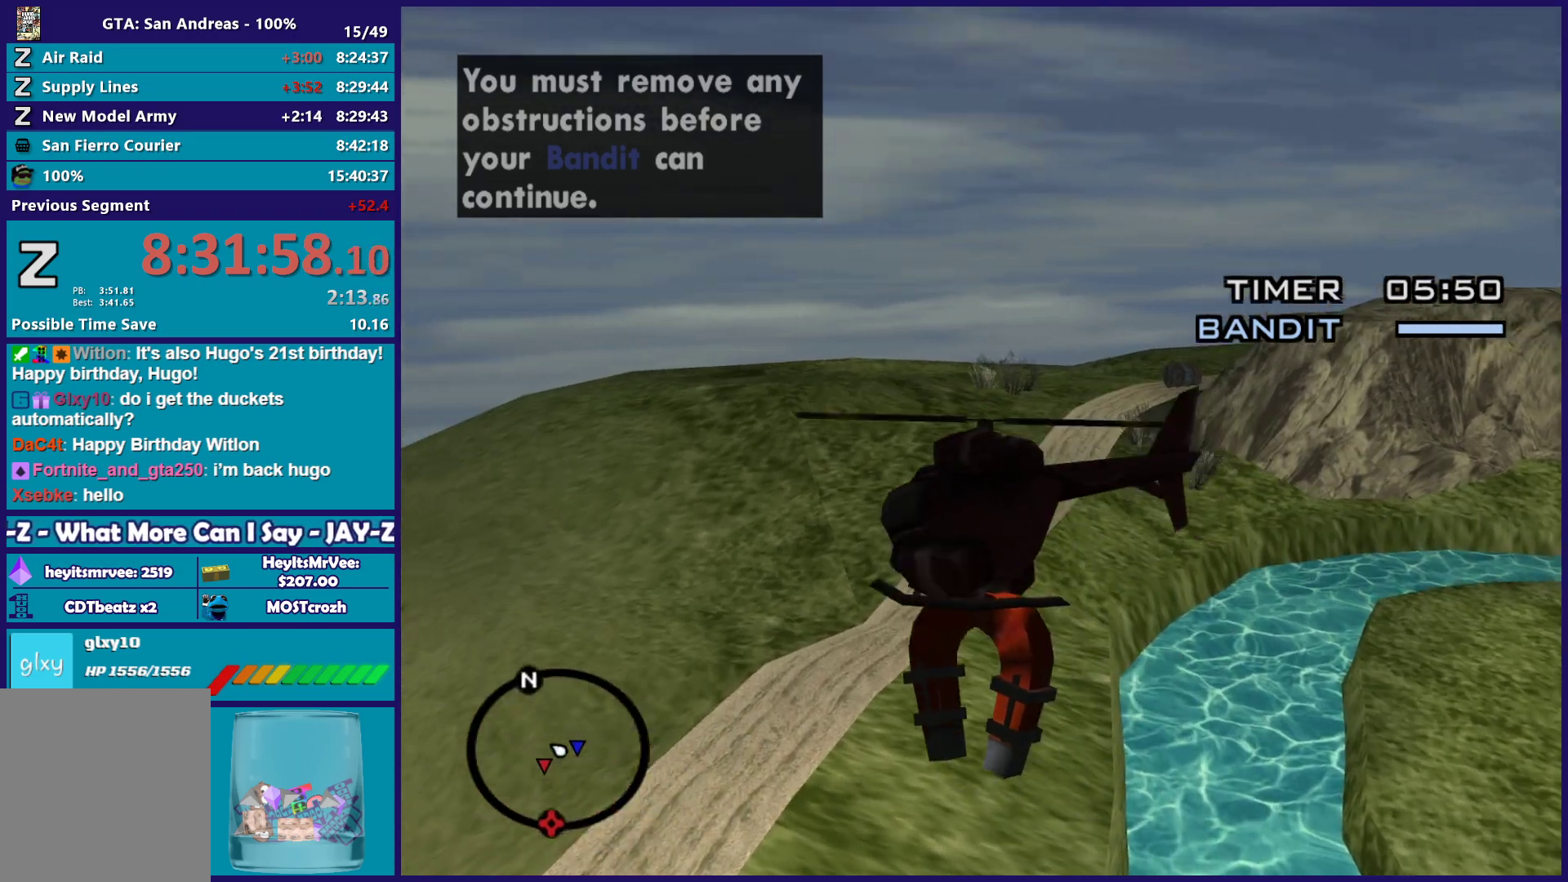
{"buttons": ["R1"], "left_stick": "up-right", "right_stick": "right", "button_events": [[50, "R2", "up"], [150, "R1", "down"]]}
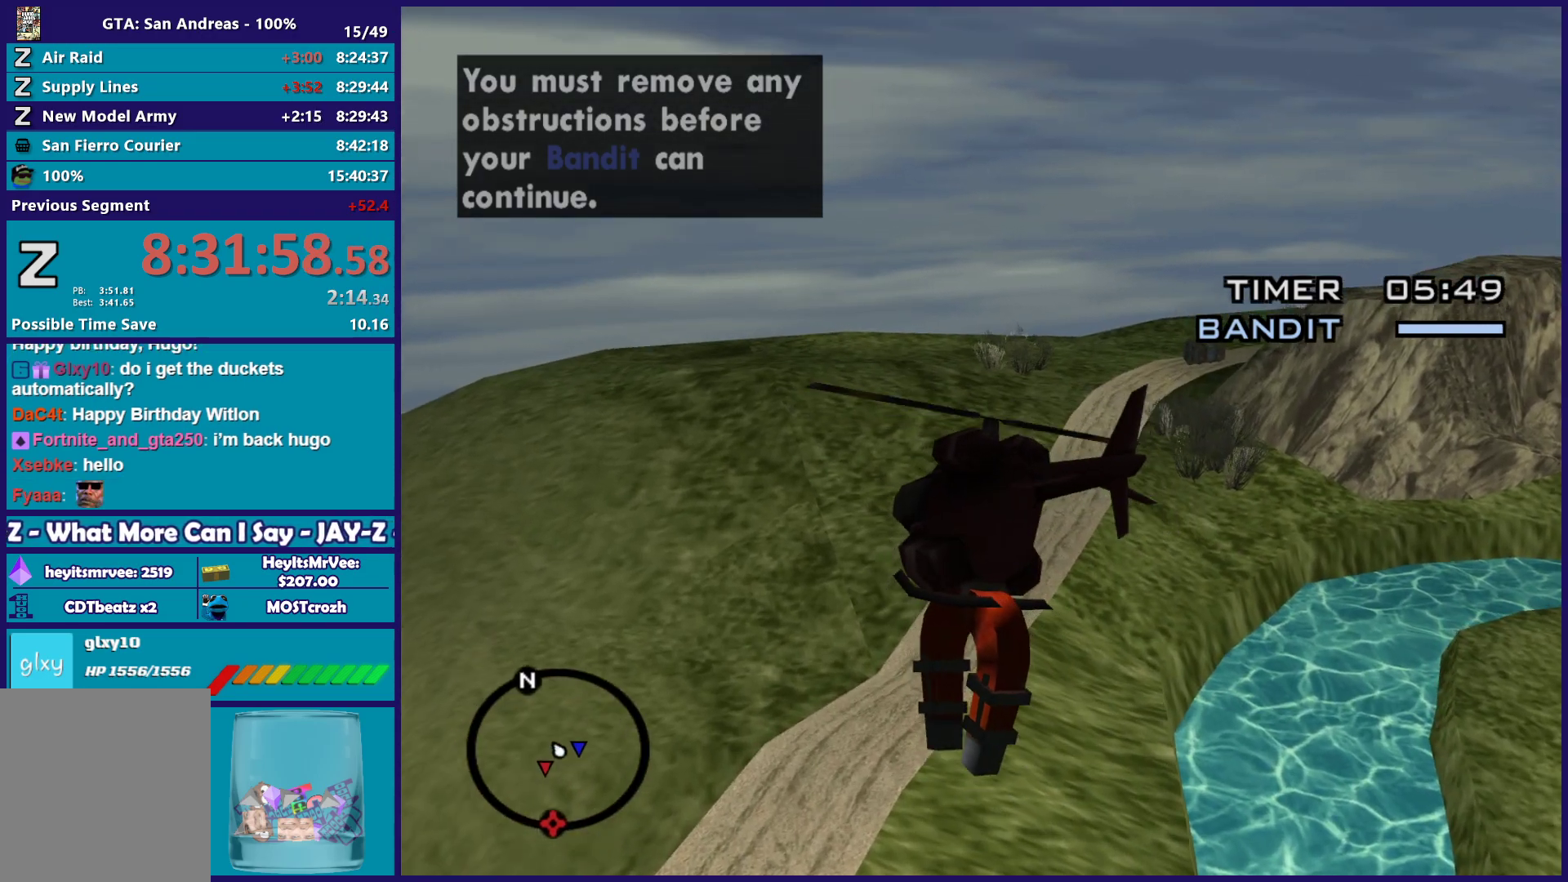
{"buttons": ["R2"], "left_stick": "up-right", "right_stick": "center", "button_events": [[100, "R1", "up"], [250, "R2", "down"]]}
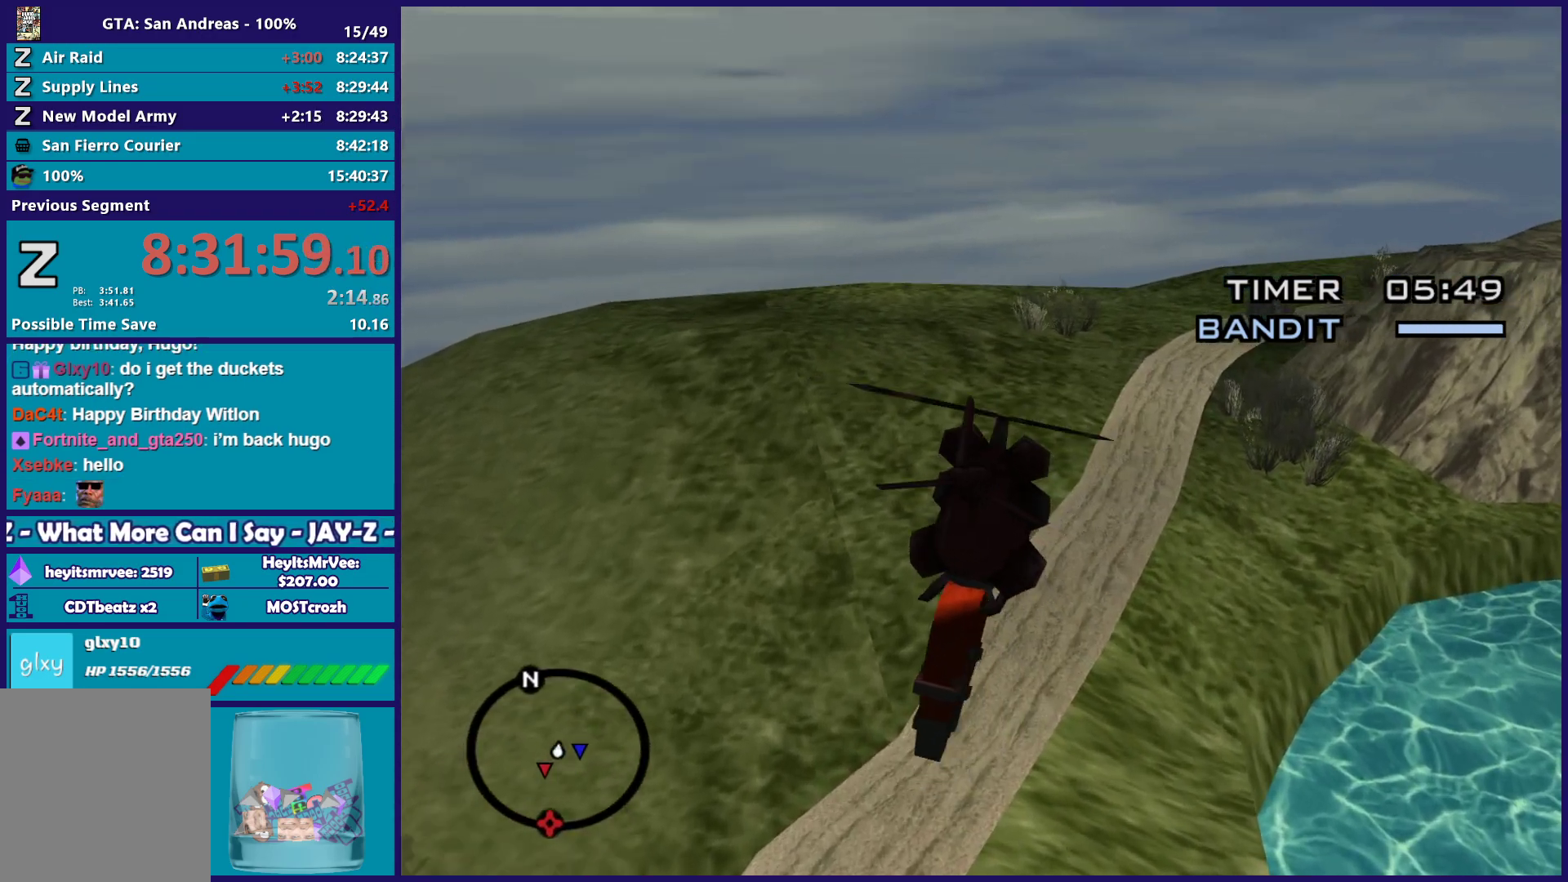
{"buttons": ["R2"], "left_stick": "up-right", "right_stick": "center", "button_events": [[283, "R2", "up"], [467, "R2", "down"]]}
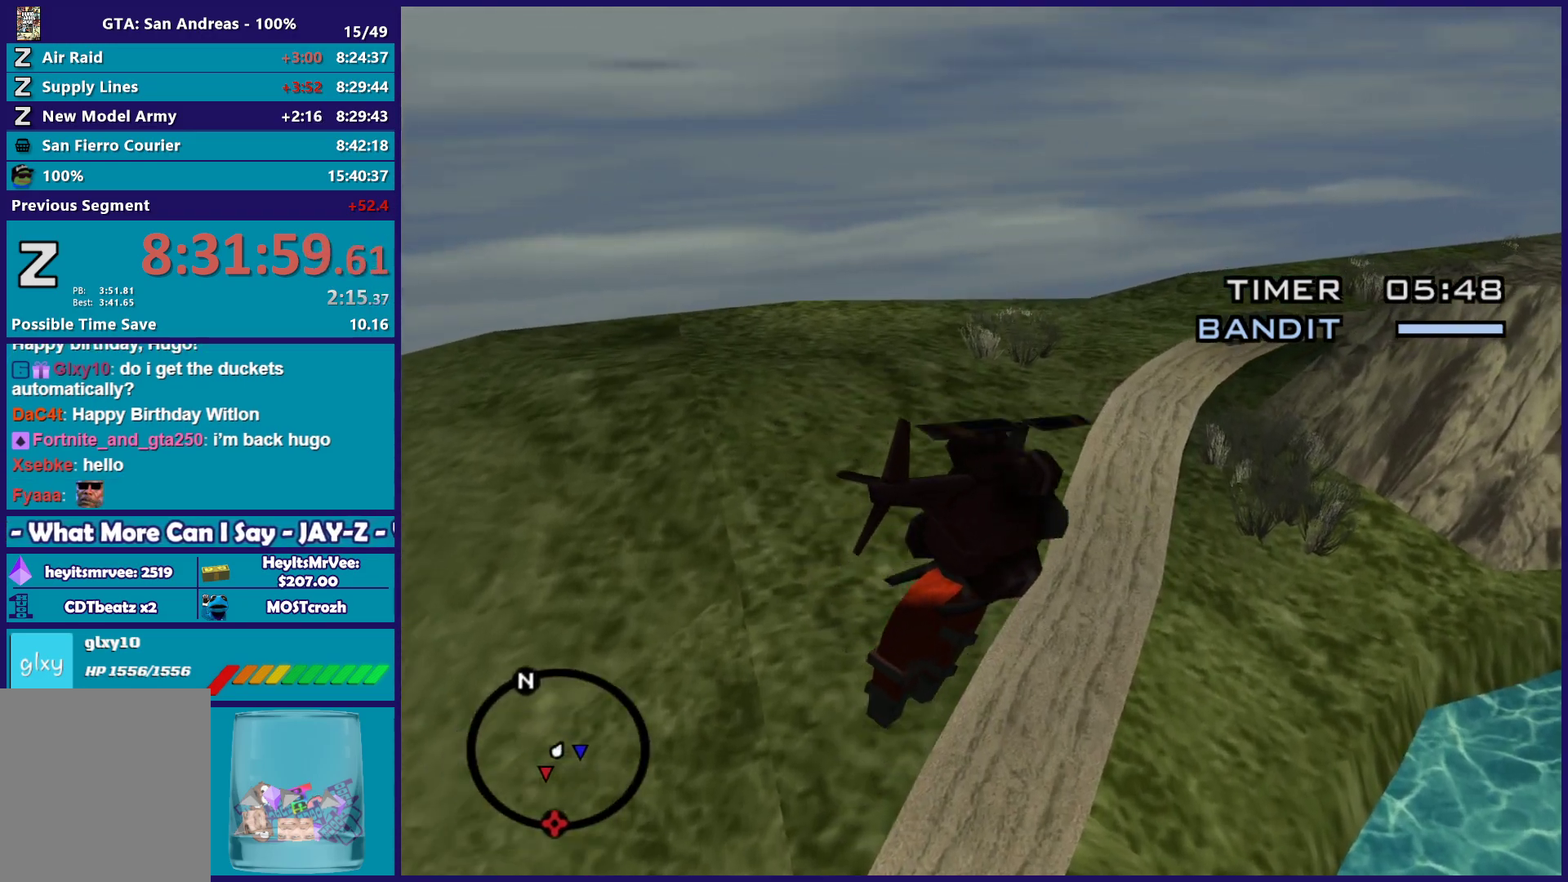
{"buttons": [], "left_stick": "up", "right_stick": "down-right", "button_events": [[217, "R2", "up"], [383, "L1", "down"], [483, "L1", "up"]]}
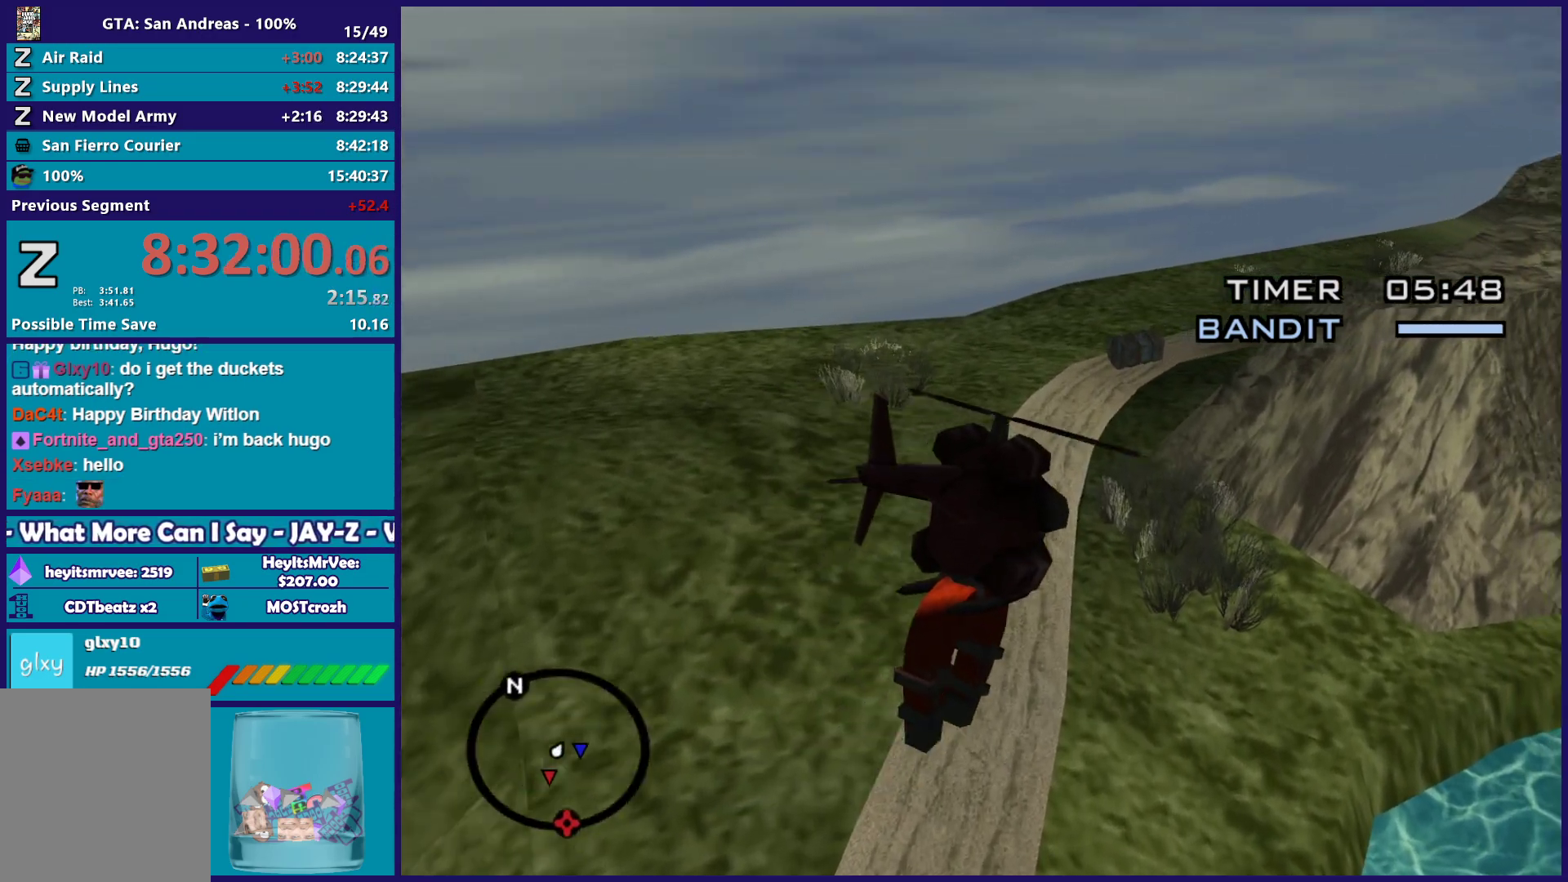
{"buttons": [], "left_stick": "up", "right_stick": "down-right", "button_events": [[350, "L1", "down"], [450, "L1", "up"]]}
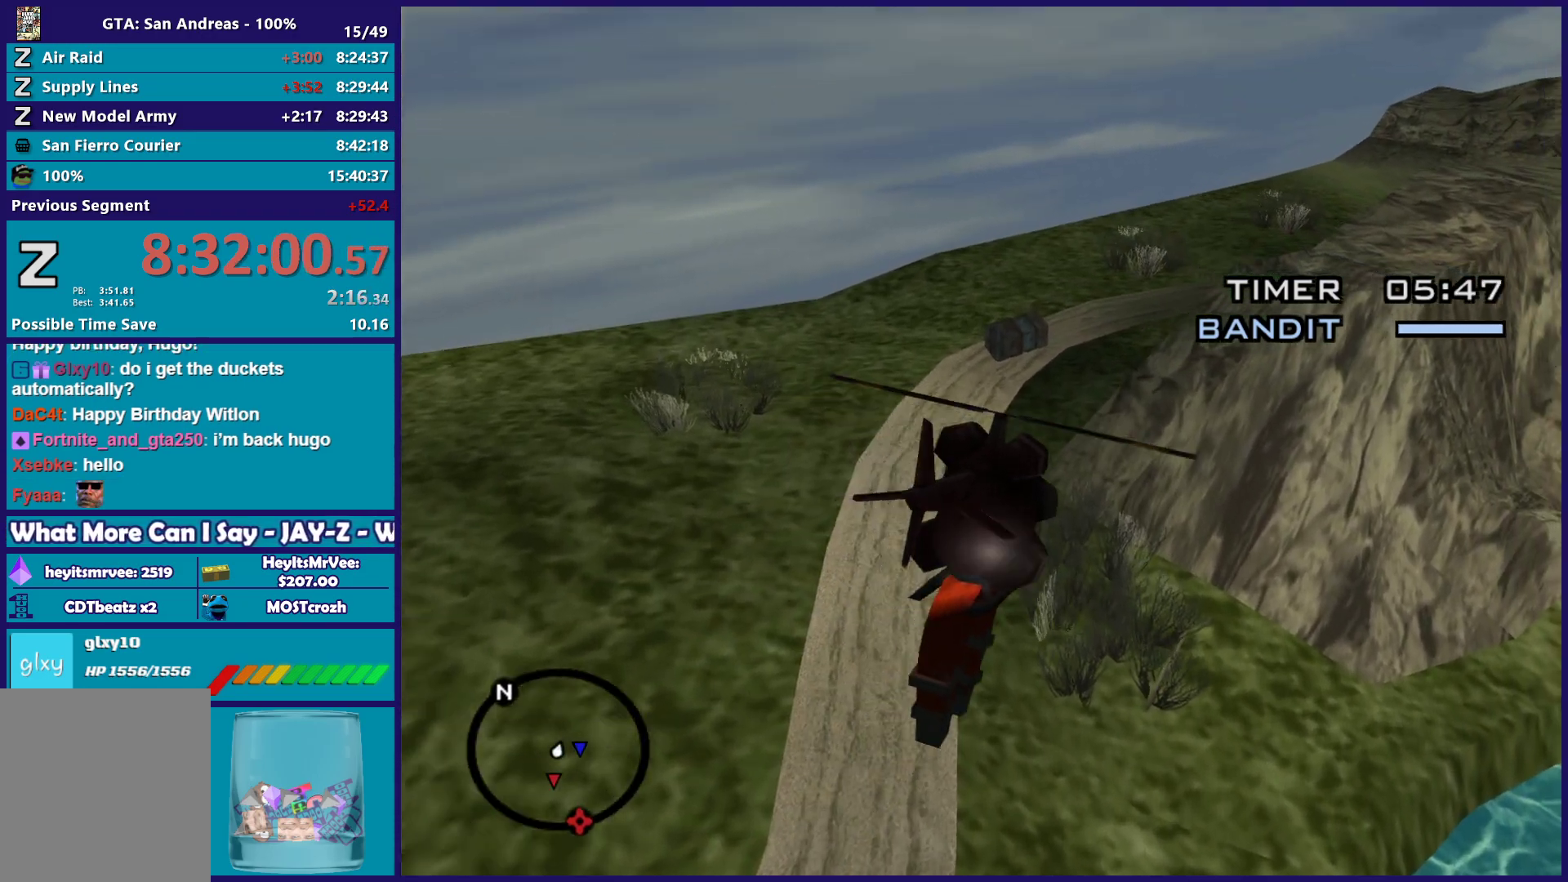
{"buttons": ["L1"], "left_stick": "up-left", "right_stick": "down-right", "button_events": [[117, "L1", "down"], [283, "L1", "up"], [433, "L1", "down"]]}
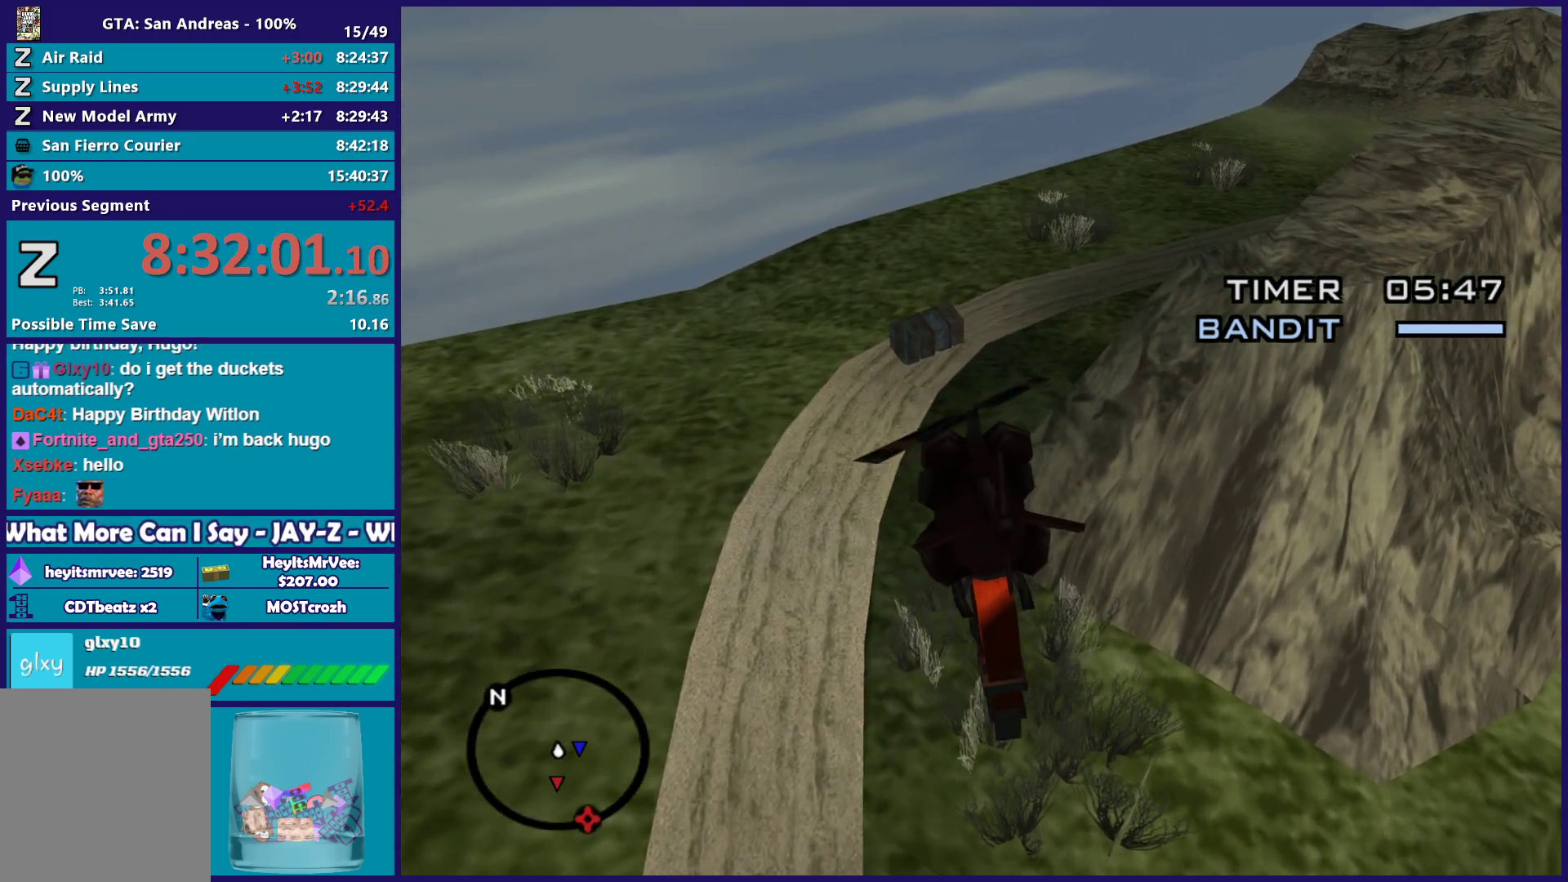
{"buttons": [], "left_stick": "up-left", "right_stick": "center", "button_events": [[33, "L1", "up"]]}
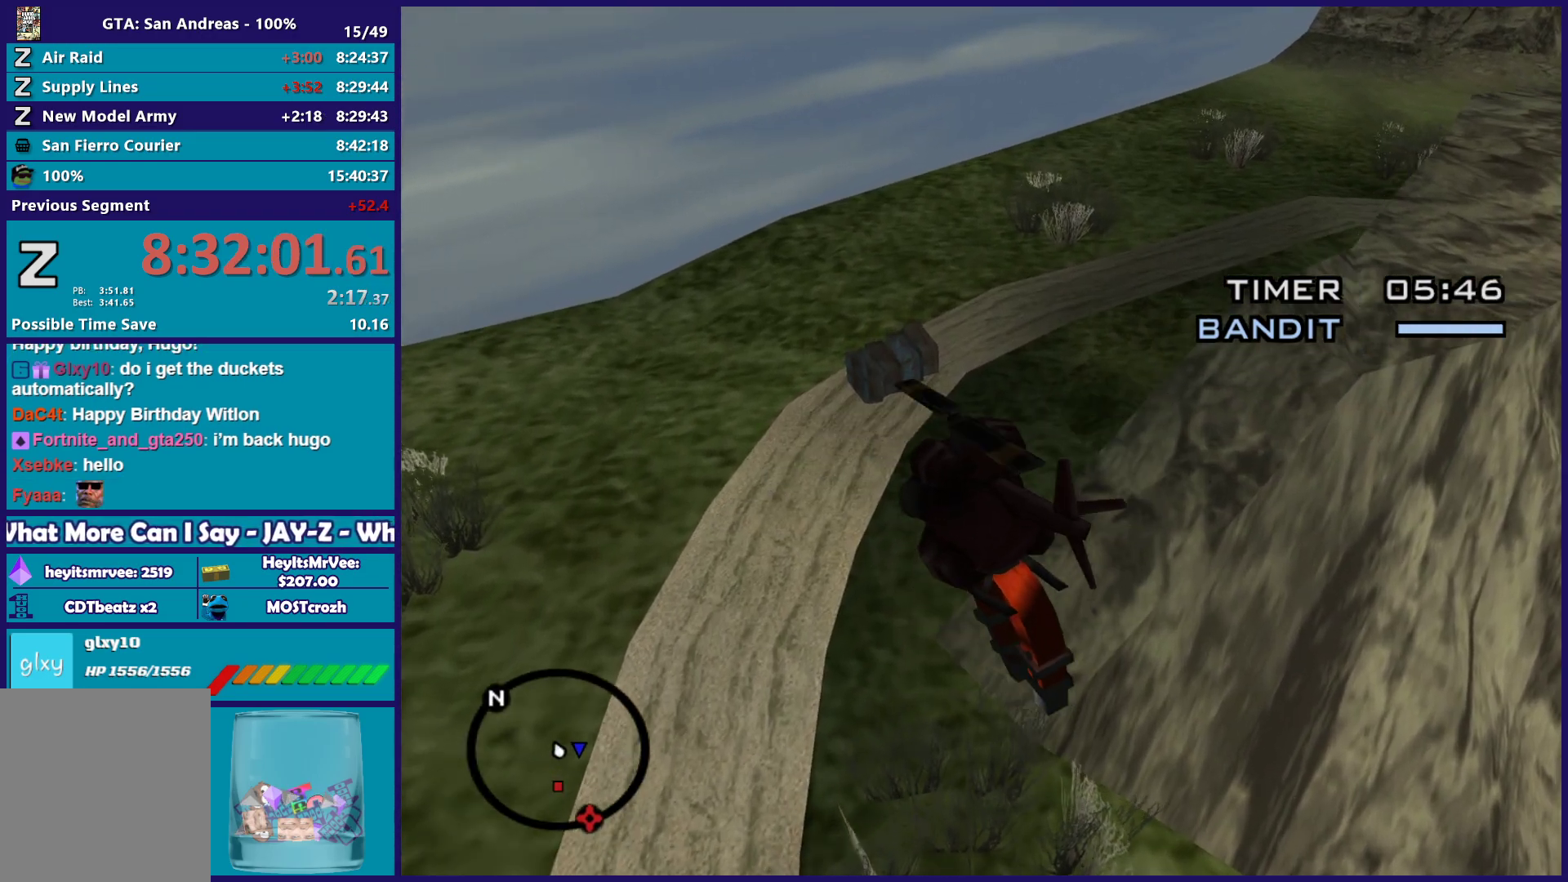
{"buttons": [], "left_stick": "right", "right_stick": "center", "button_events": [[250, "L2", "down"], [367, "L2", "up"]]}
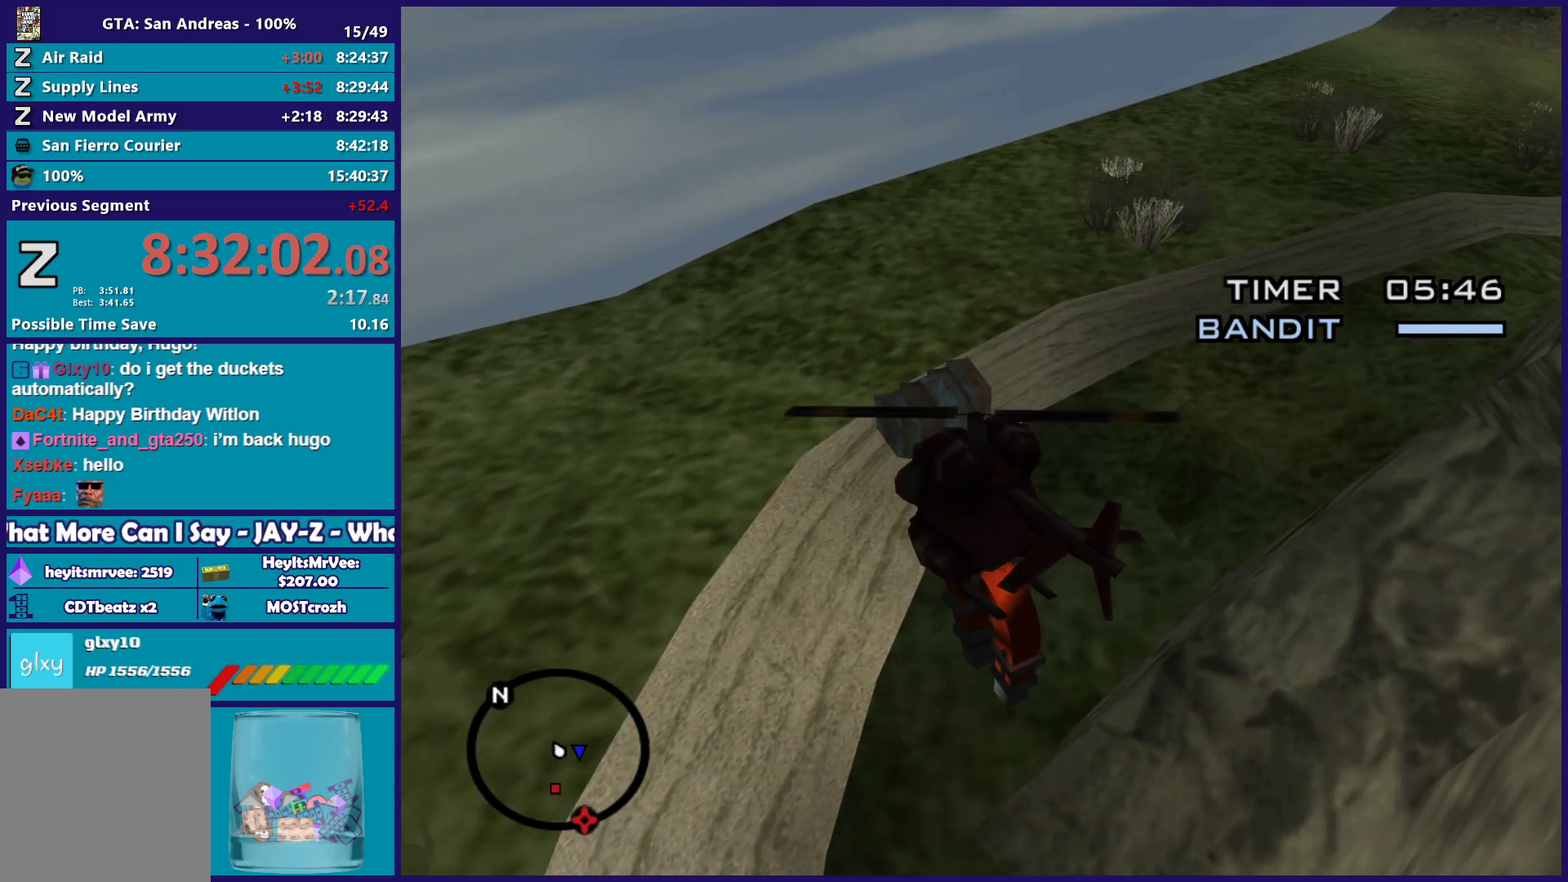
{"buttons": ["L2"], "left_stick": "down", "right_stick": "center", "button_events": [[267, "L2", "down"]]}
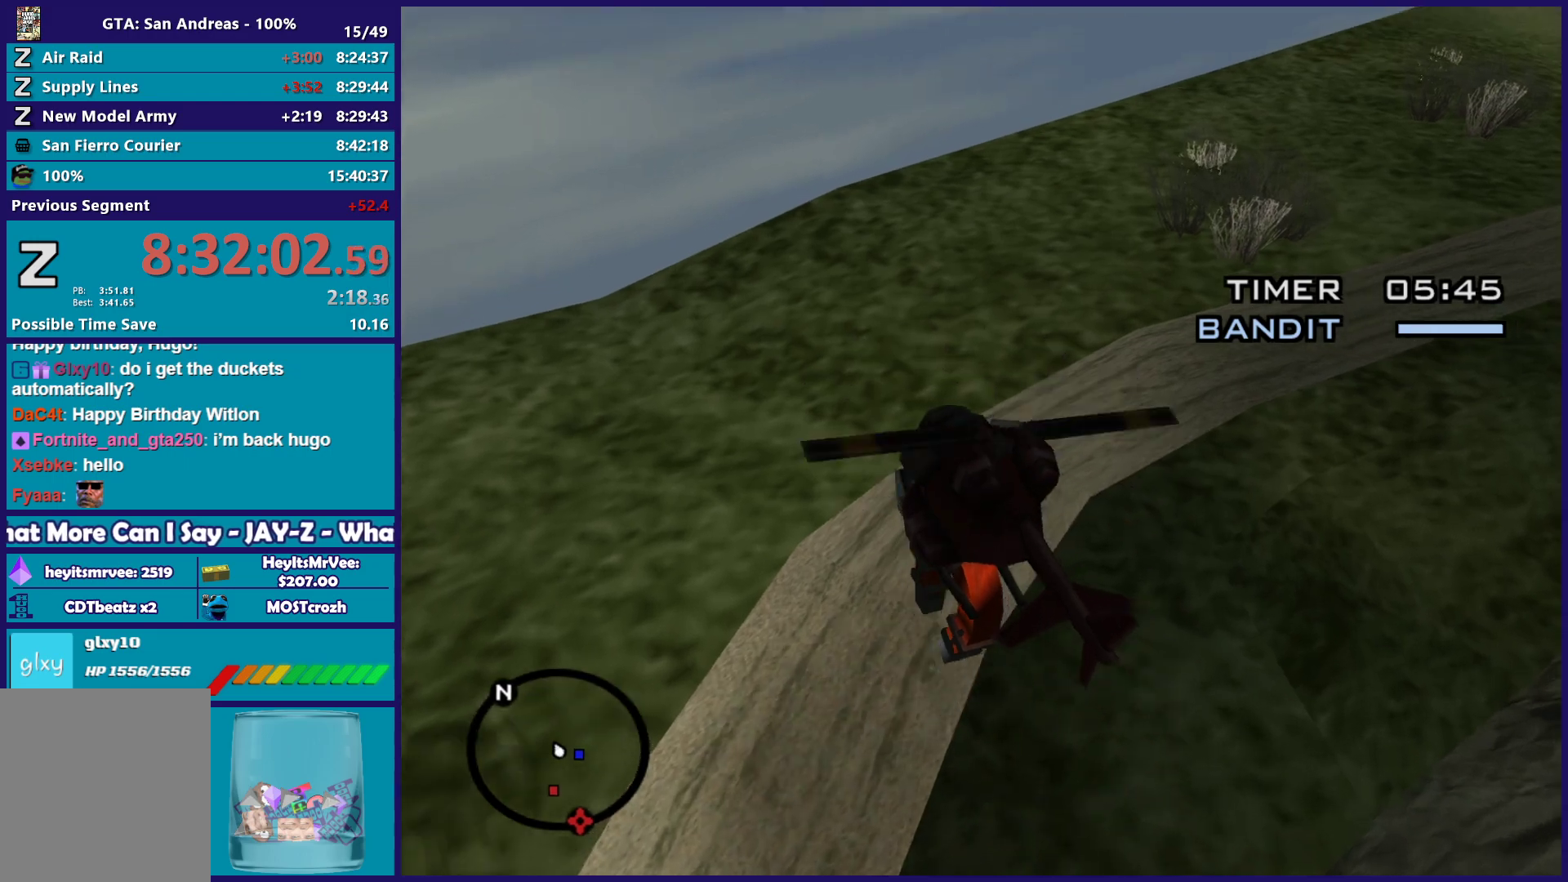
{"buttons": ["L2"], "left_stick": "down-left", "right_stick": "center", "button_events": [[367, "L2", "up"], [450, "L2", "down"]]}
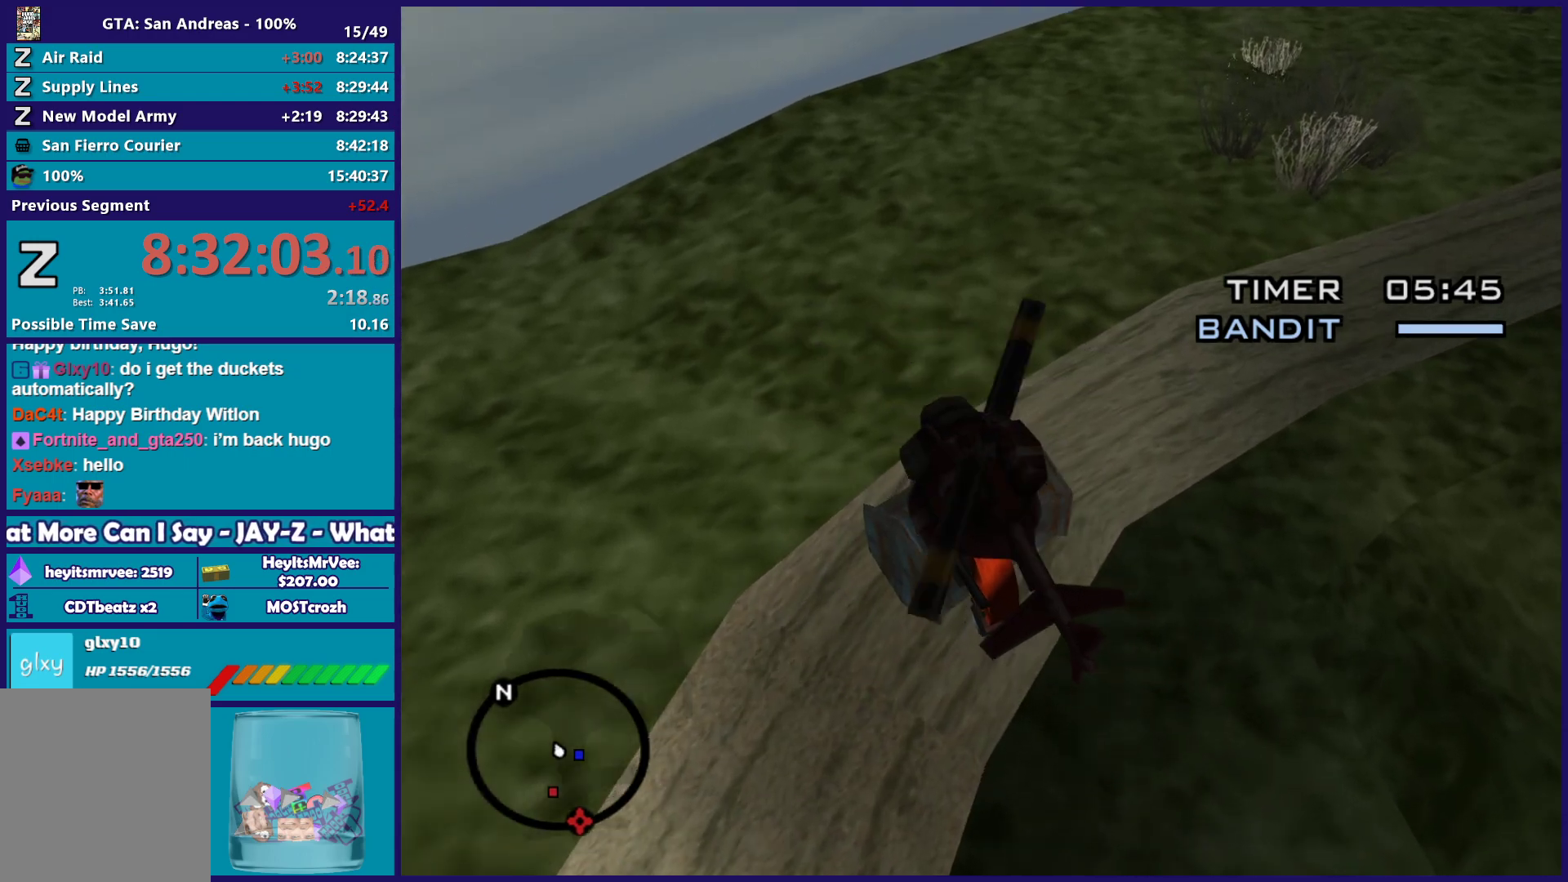
{"buttons": [], "left_stick": "left", "right_stick": "down-left", "button_events": [[217, "X", "down"], [233, "L2", "up"], [367, "X", "up"]]}
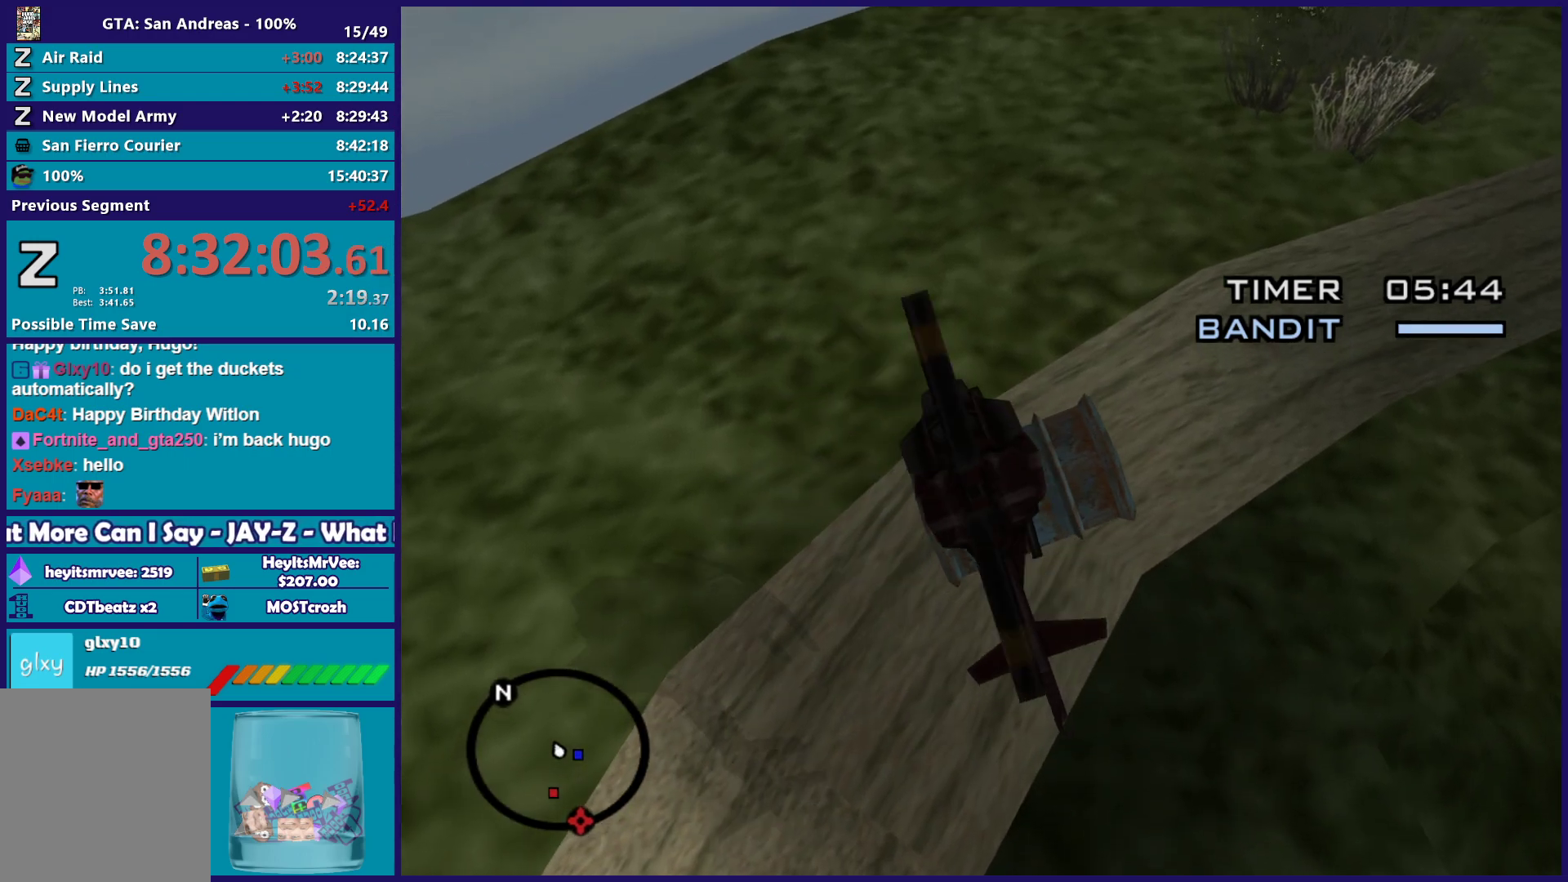
{"buttons": ["L1", "R2"], "left_stick": "left", "right_stick": "left", "button_events": [[67, "L1", "down"], [133, "R2", "down"]]}
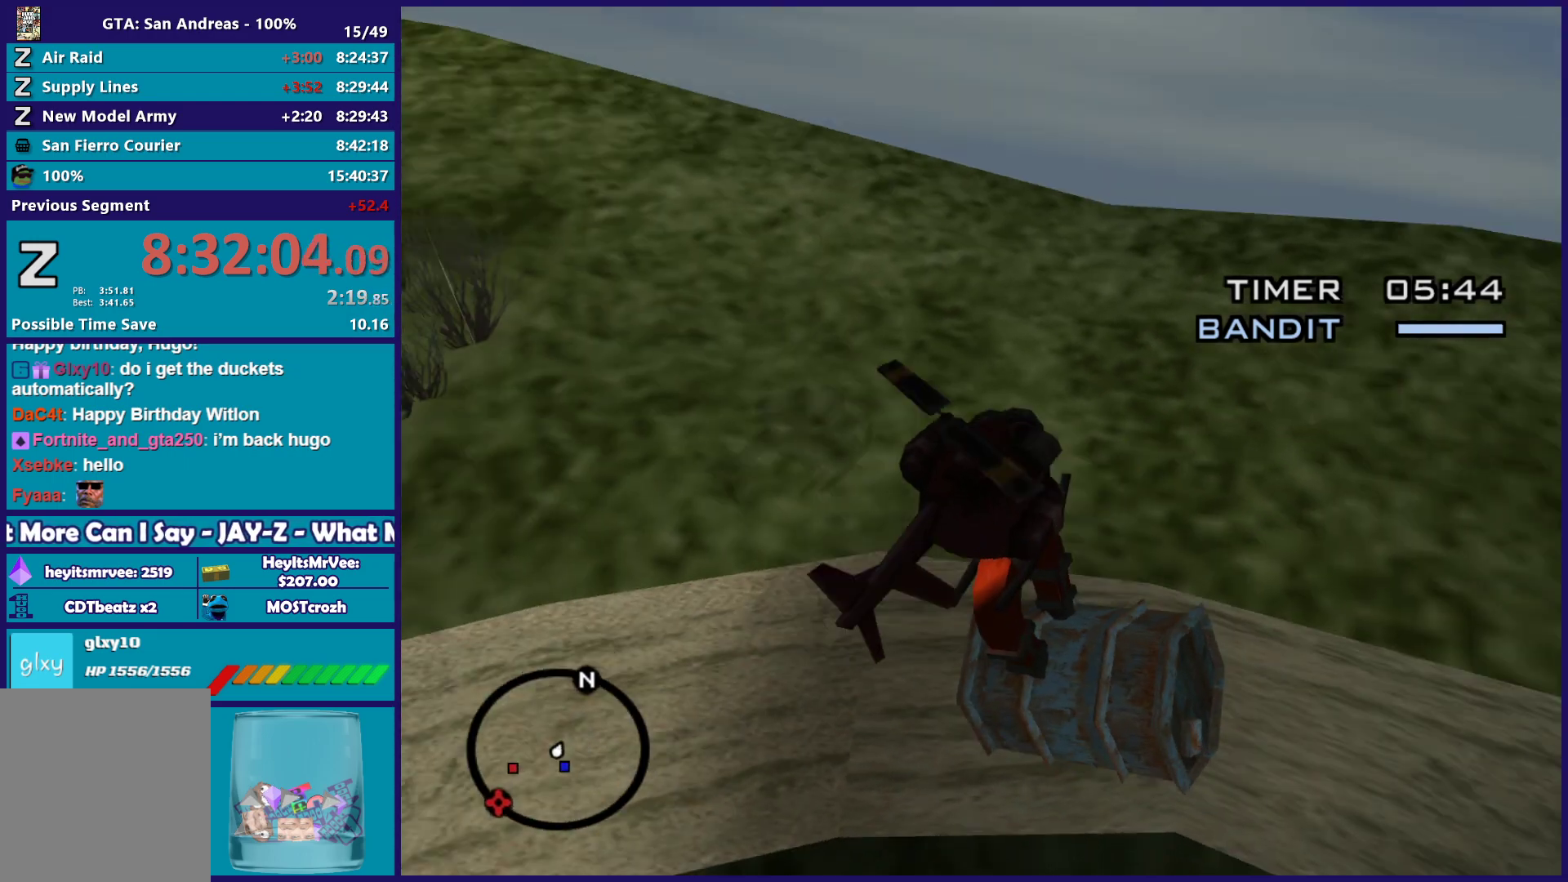
{"buttons": ["L1", "R2"], "left_stick": "left", "right_stick": "up-left"}